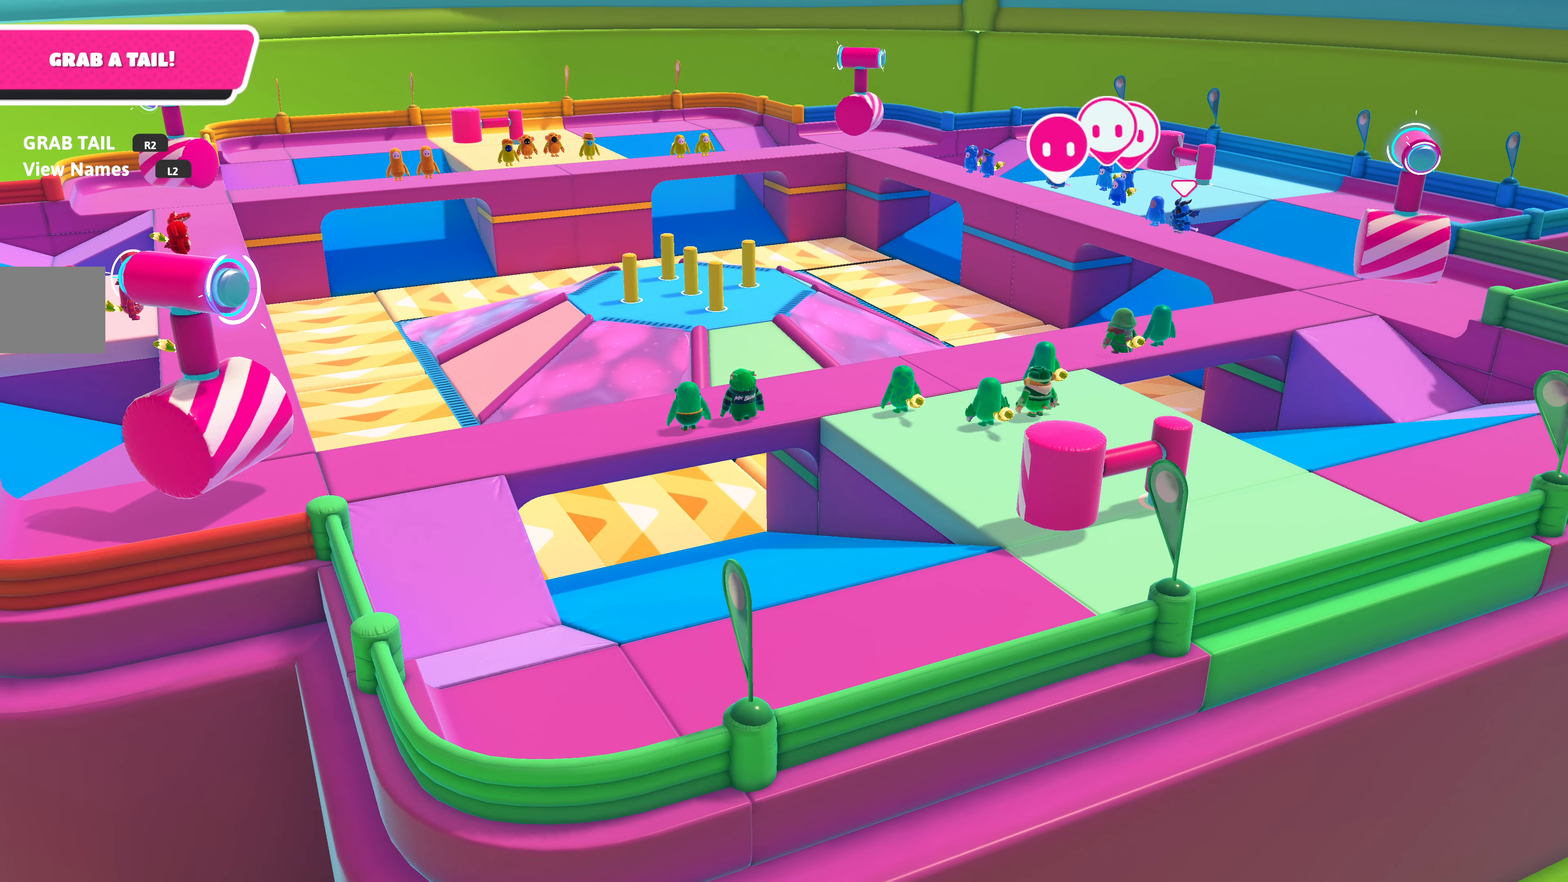
Gameplay with a controller (PlayStation layout); each line is a JSON object with the inputs held at the frame after it. "events" lists button and stick changes between this image and that frame as [ms after this image, input, new state], when the widget could be followed in between.
{"buttons": [], "left_stick": "center", "right_stick": "center", "events": [[183, "right_stick", "left"], [300, "right_stick", "up-left"], [484, "right_stick", "center"]]}
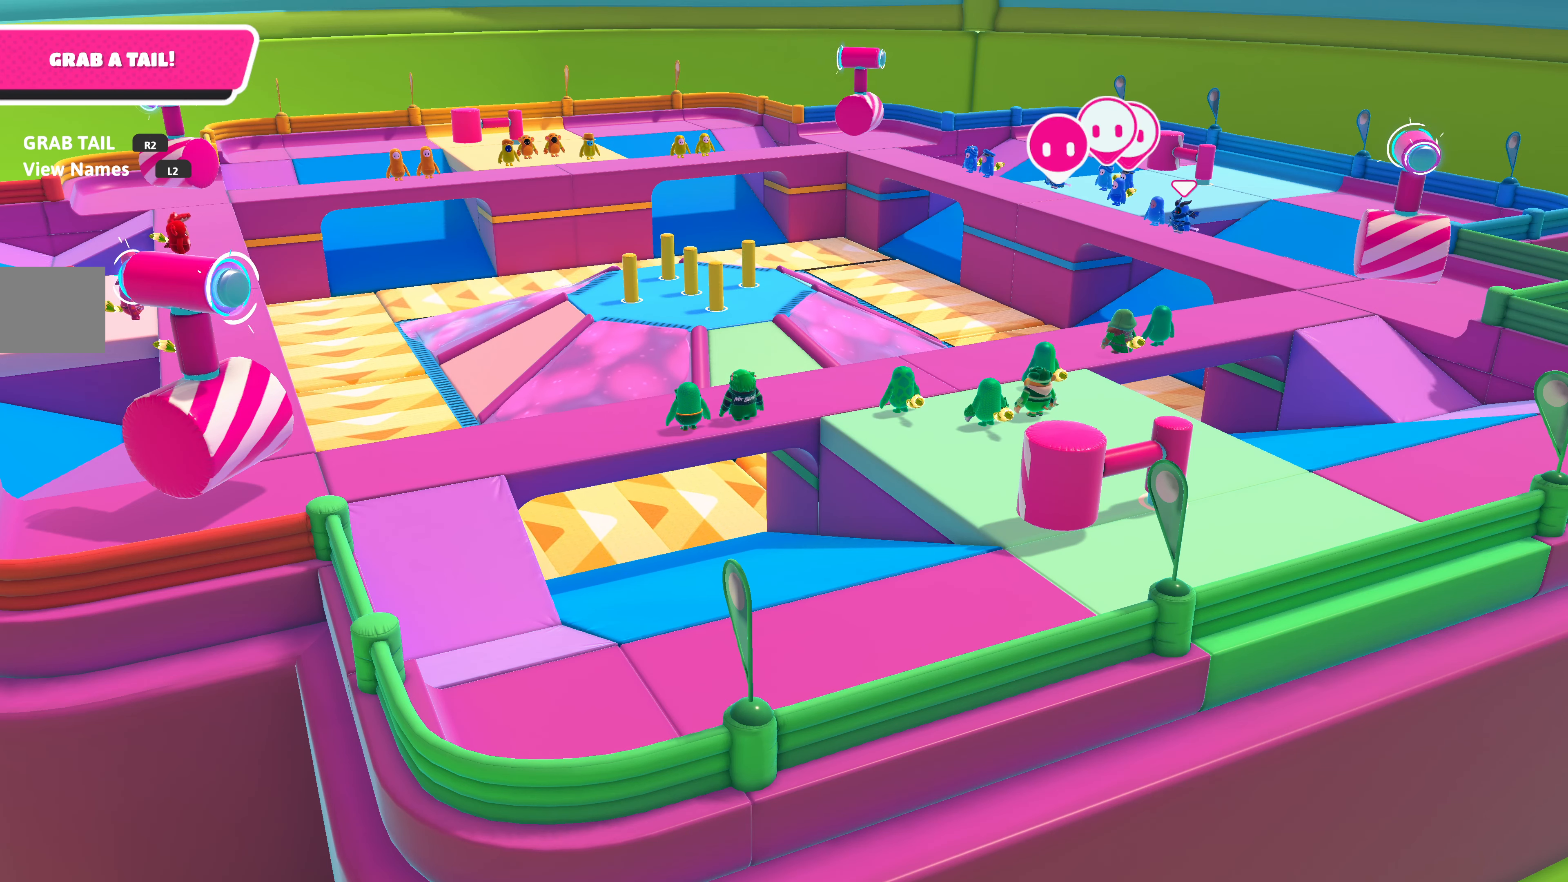
{"buttons": [], "left_stick": "center", "right_stick": "center", "events": []}
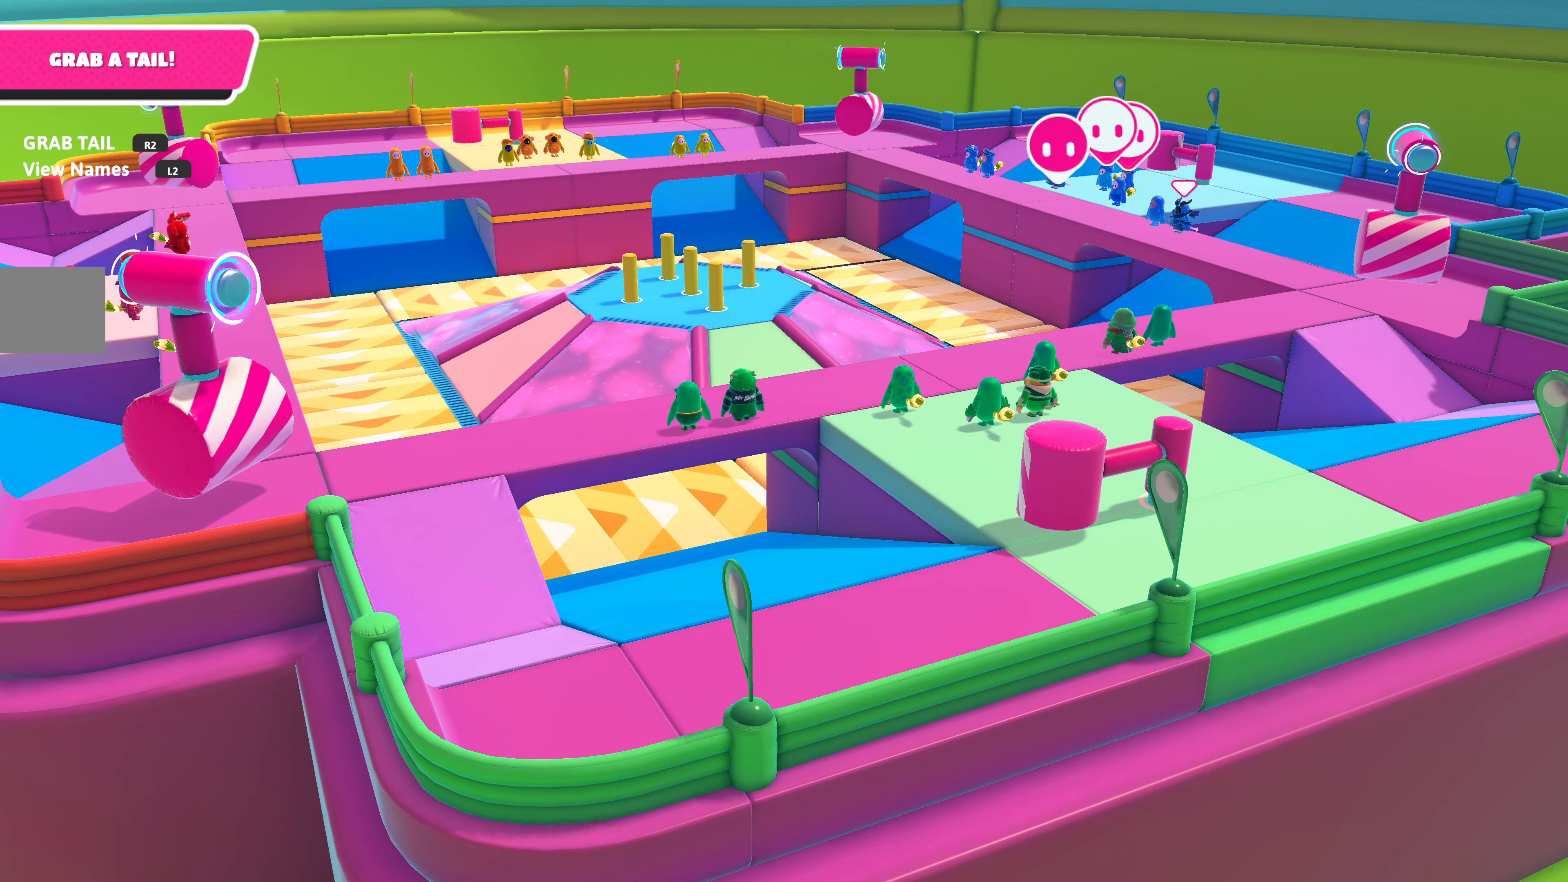
{"buttons": [], "left_stick": "center", "right_stick": "center", "events": []}
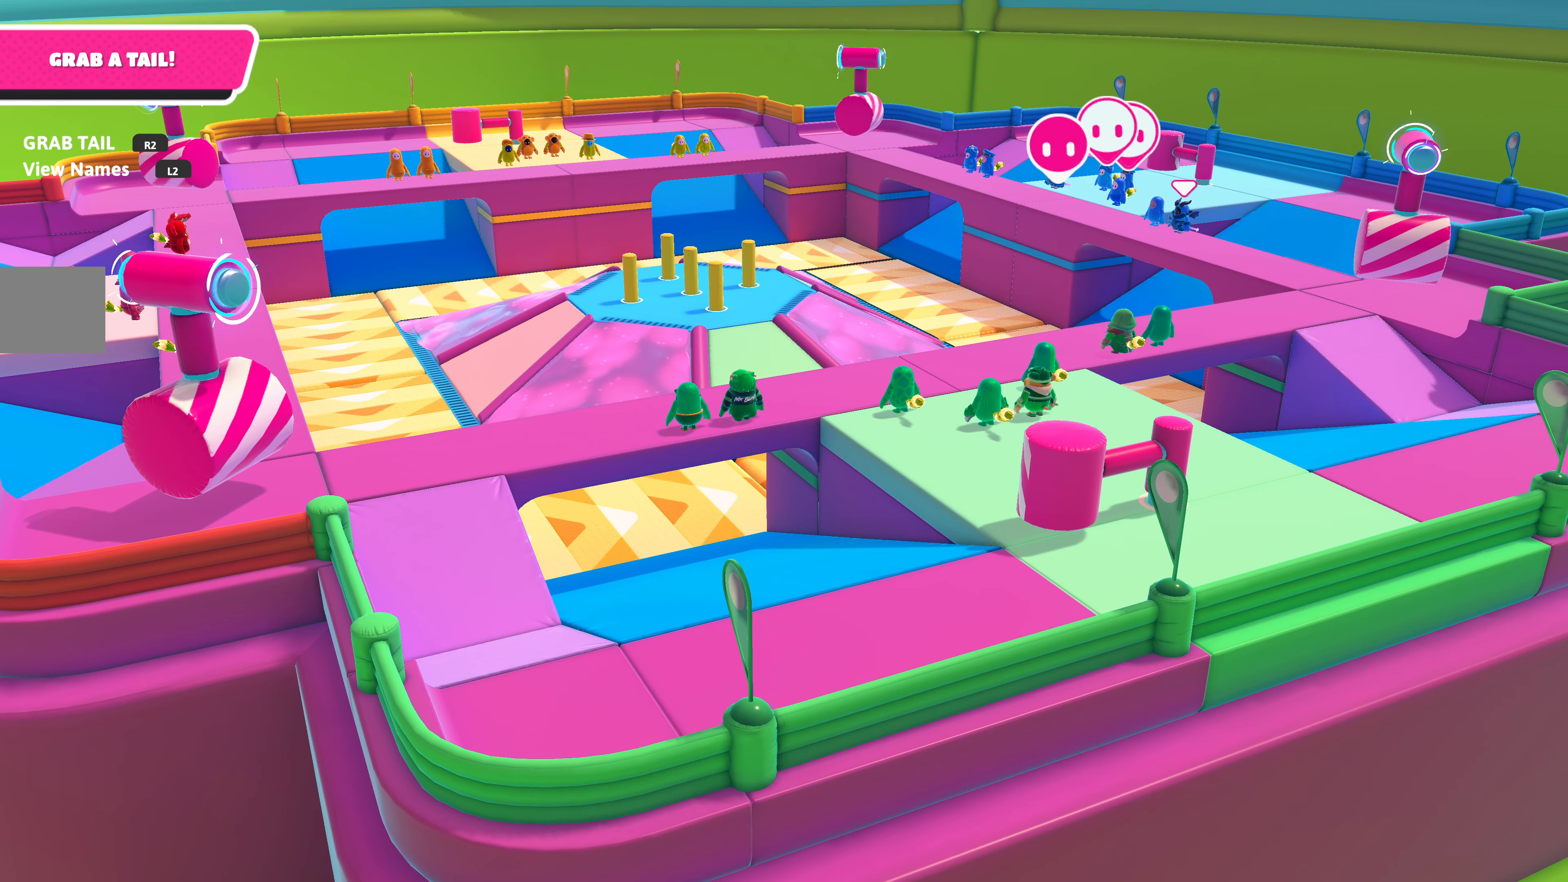
{"buttons": [], "left_stick": "center", "right_stick": "center", "events": []}
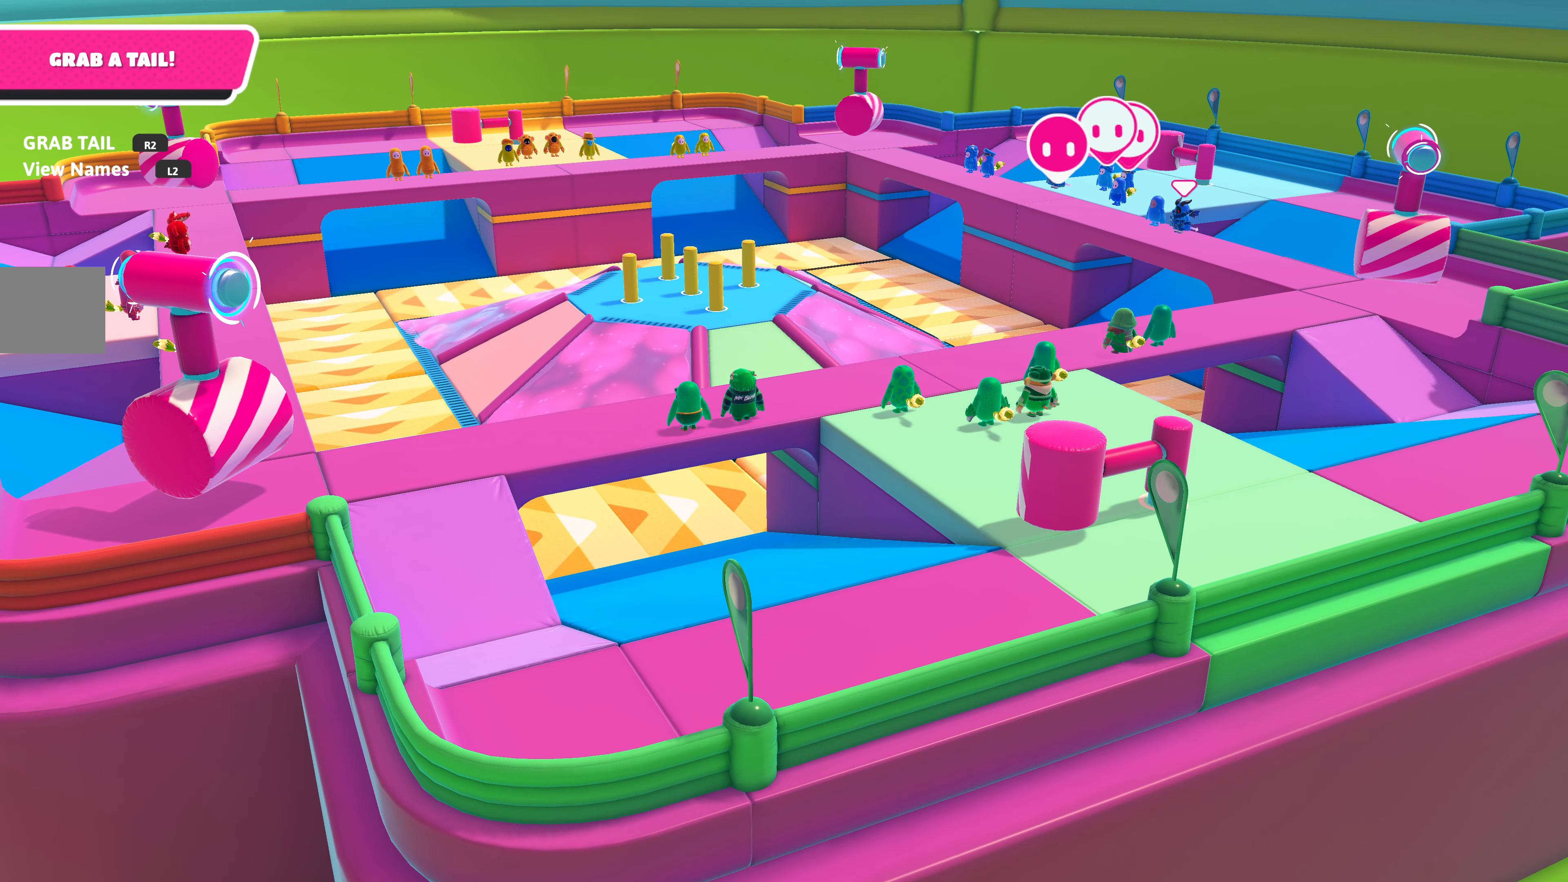
{"buttons": [], "left_stick": "center", "right_stick": "center", "events": []}
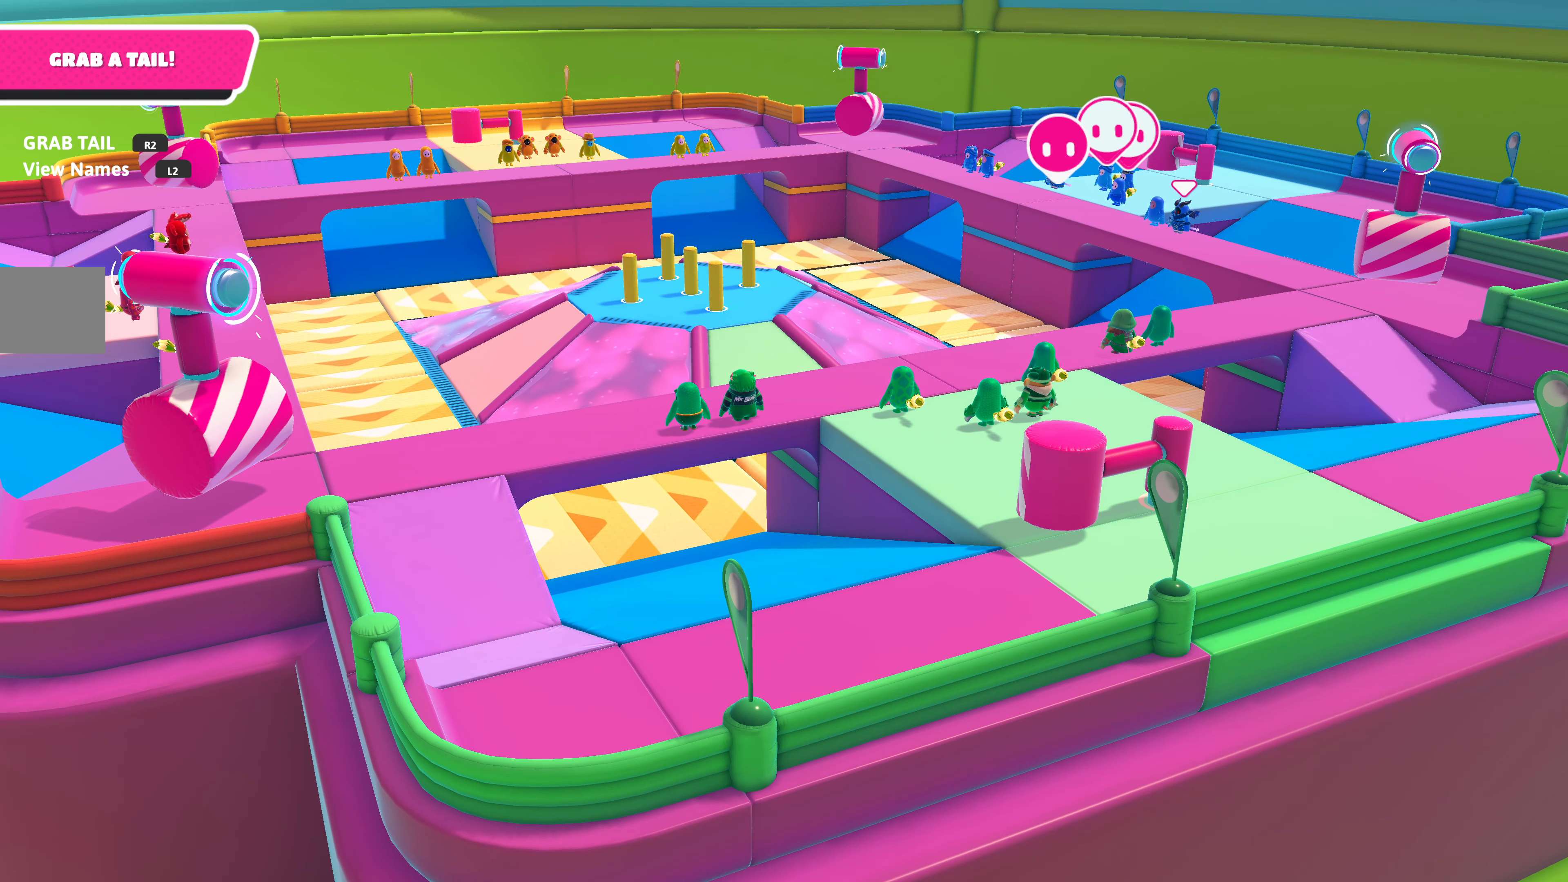
{"buttons": [], "left_stick": "center", "right_stick": "center", "events": []}
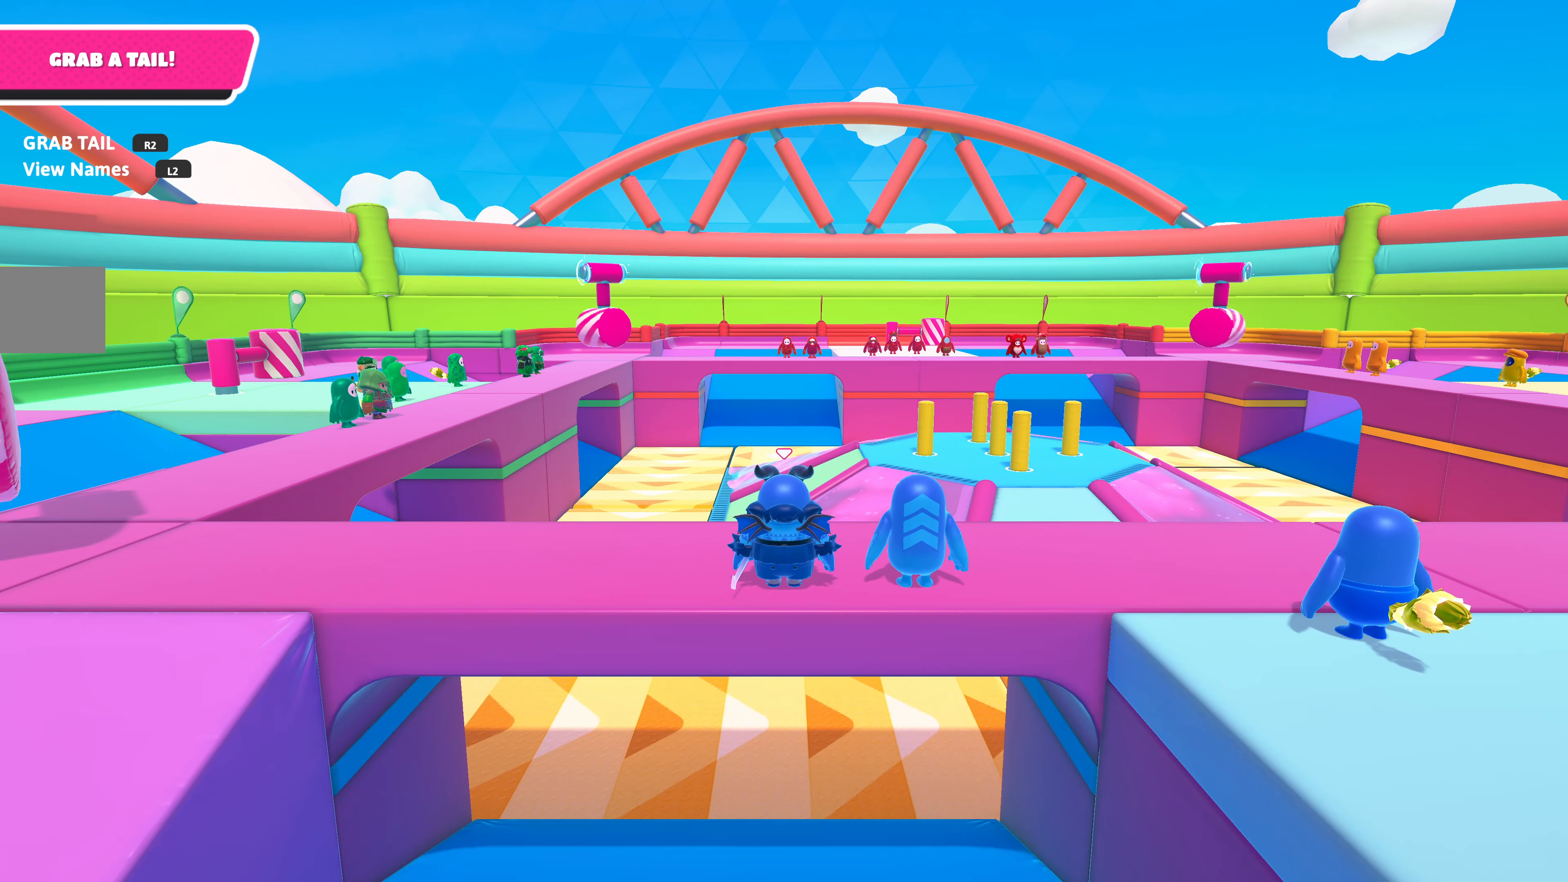
{"buttons": [], "left_stick": "center", "right_stick": "center", "events": []}
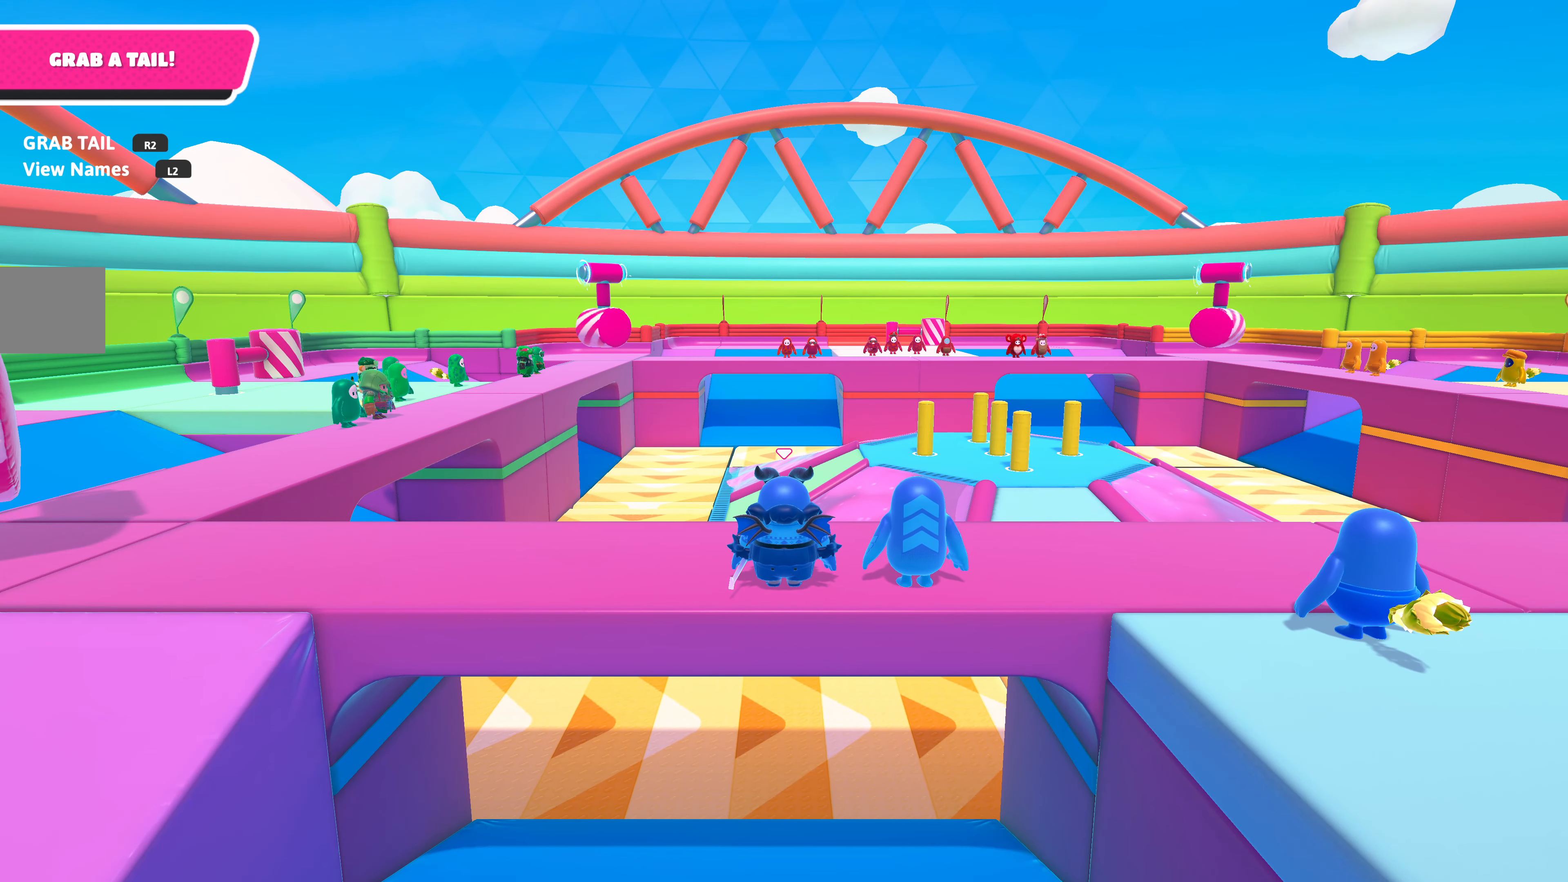
{"buttons": [], "left_stick": "center", "right_stick": "center", "events": [[67, "right_stick", "up-left"], [384, "right_stick", "center"]]}
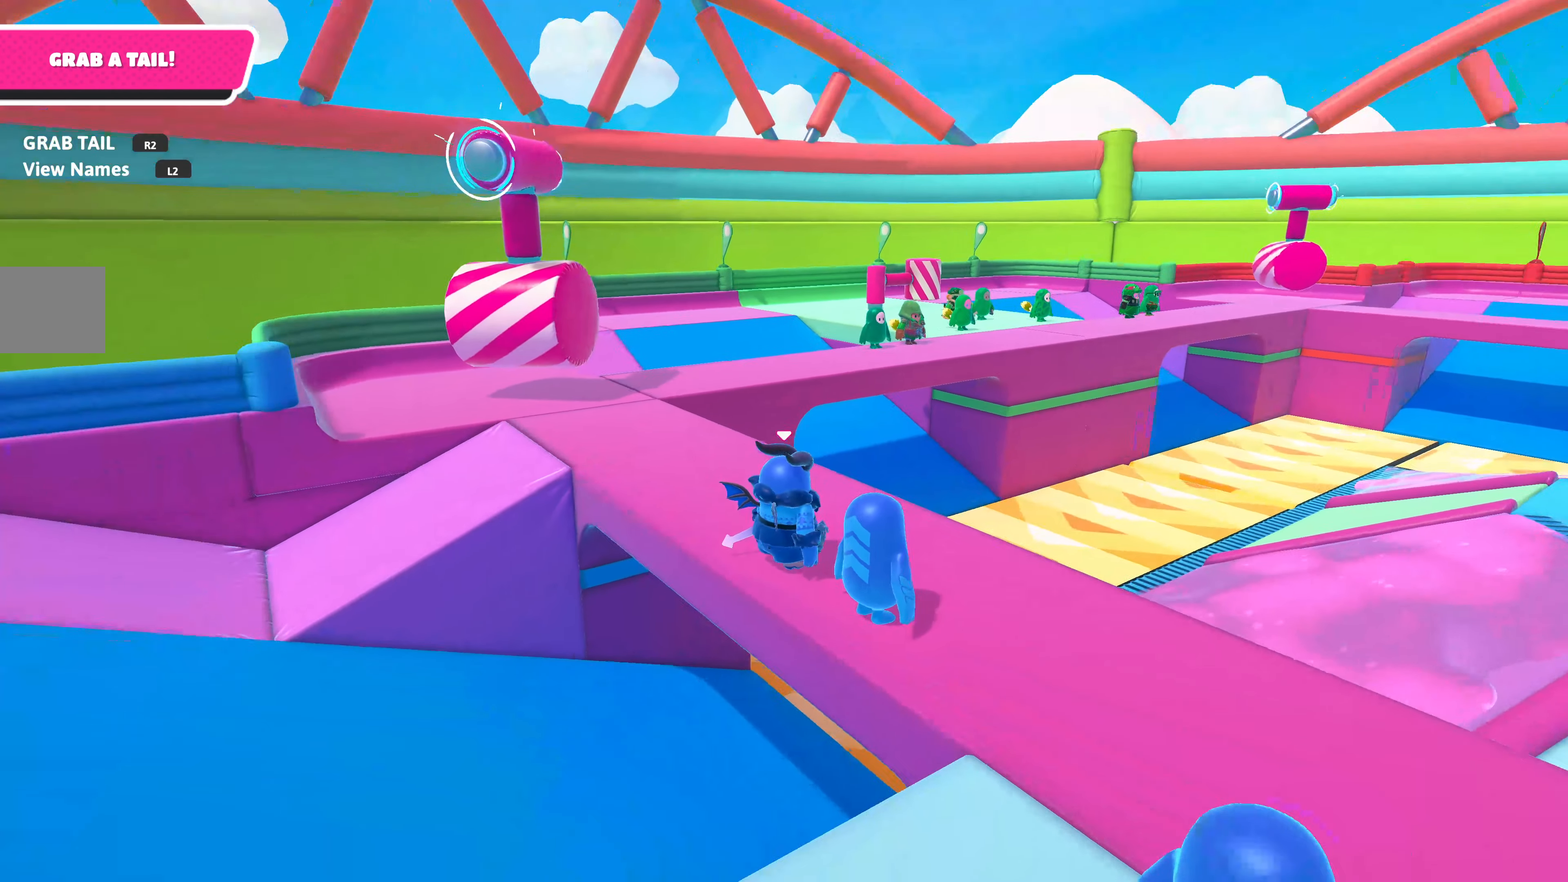
{"buttons": [], "left_stick": "center", "right_stick": "center", "events": [[250, "right_stick", "up-left"], [467, "right_stick", "center"]]}
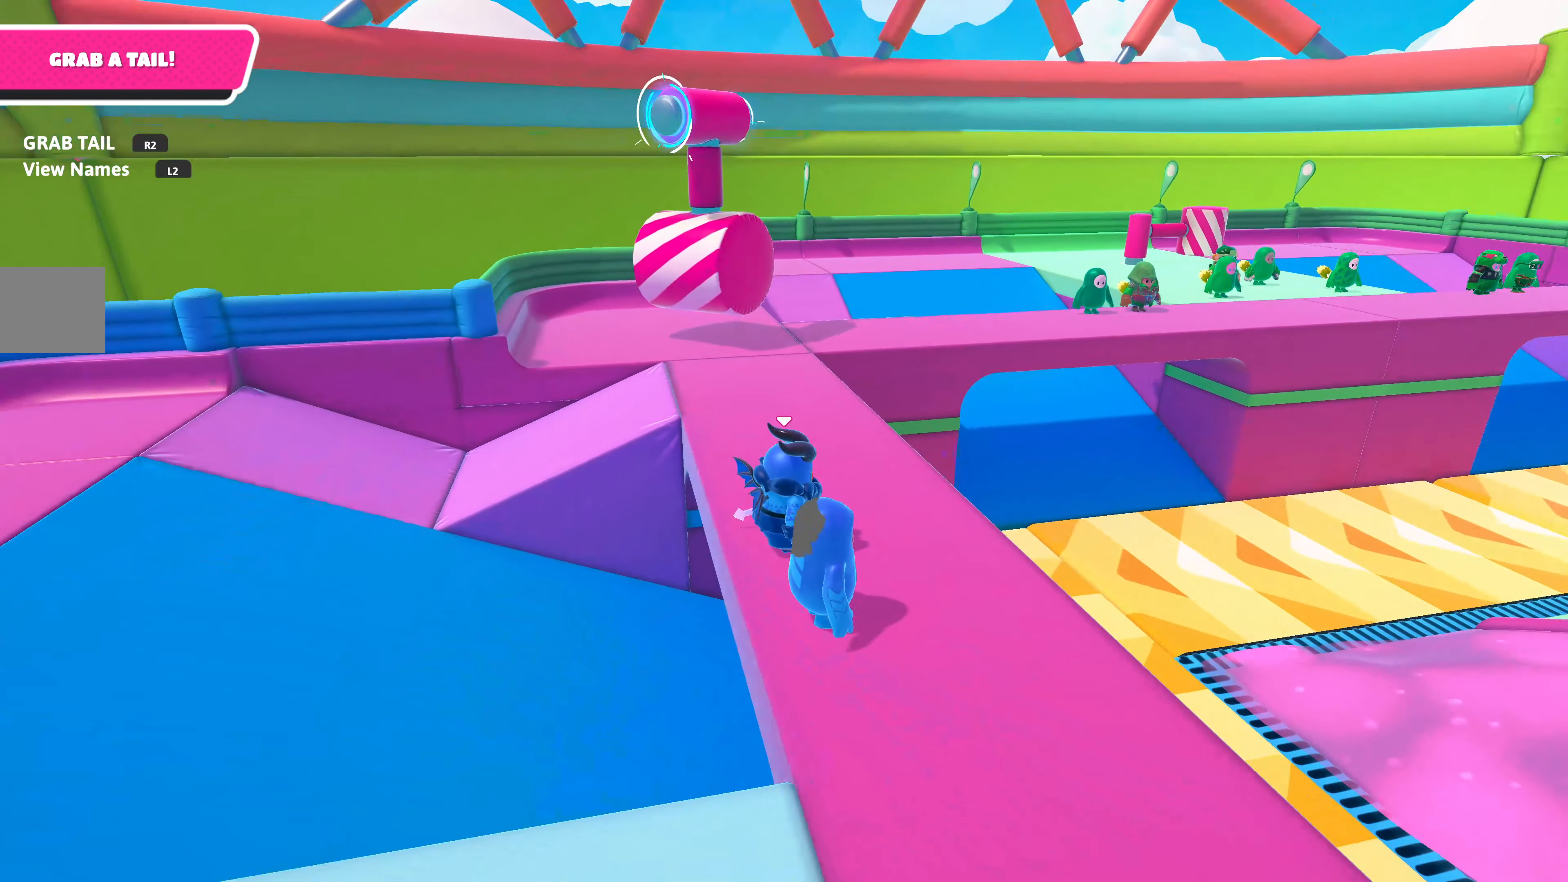
{"buttons": [], "left_stick": "center", "right_stick": "center", "events": []}
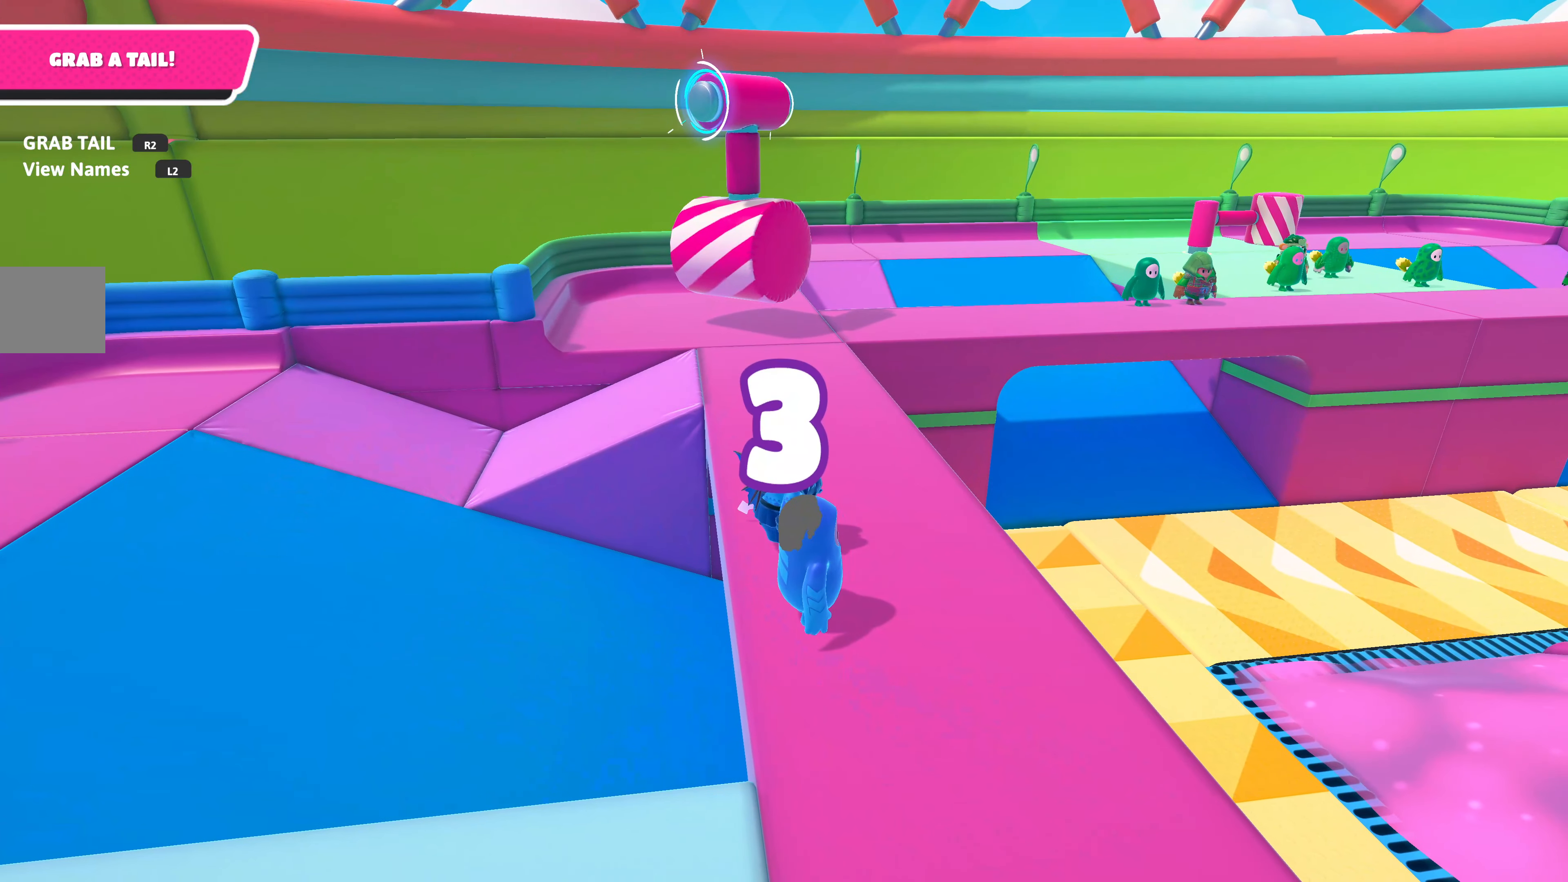
{"buttons": [], "left_stick": "center", "right_stick": "center", "events": [[134, "right_stick", "right"], [500, "right_stick", "center"]]}
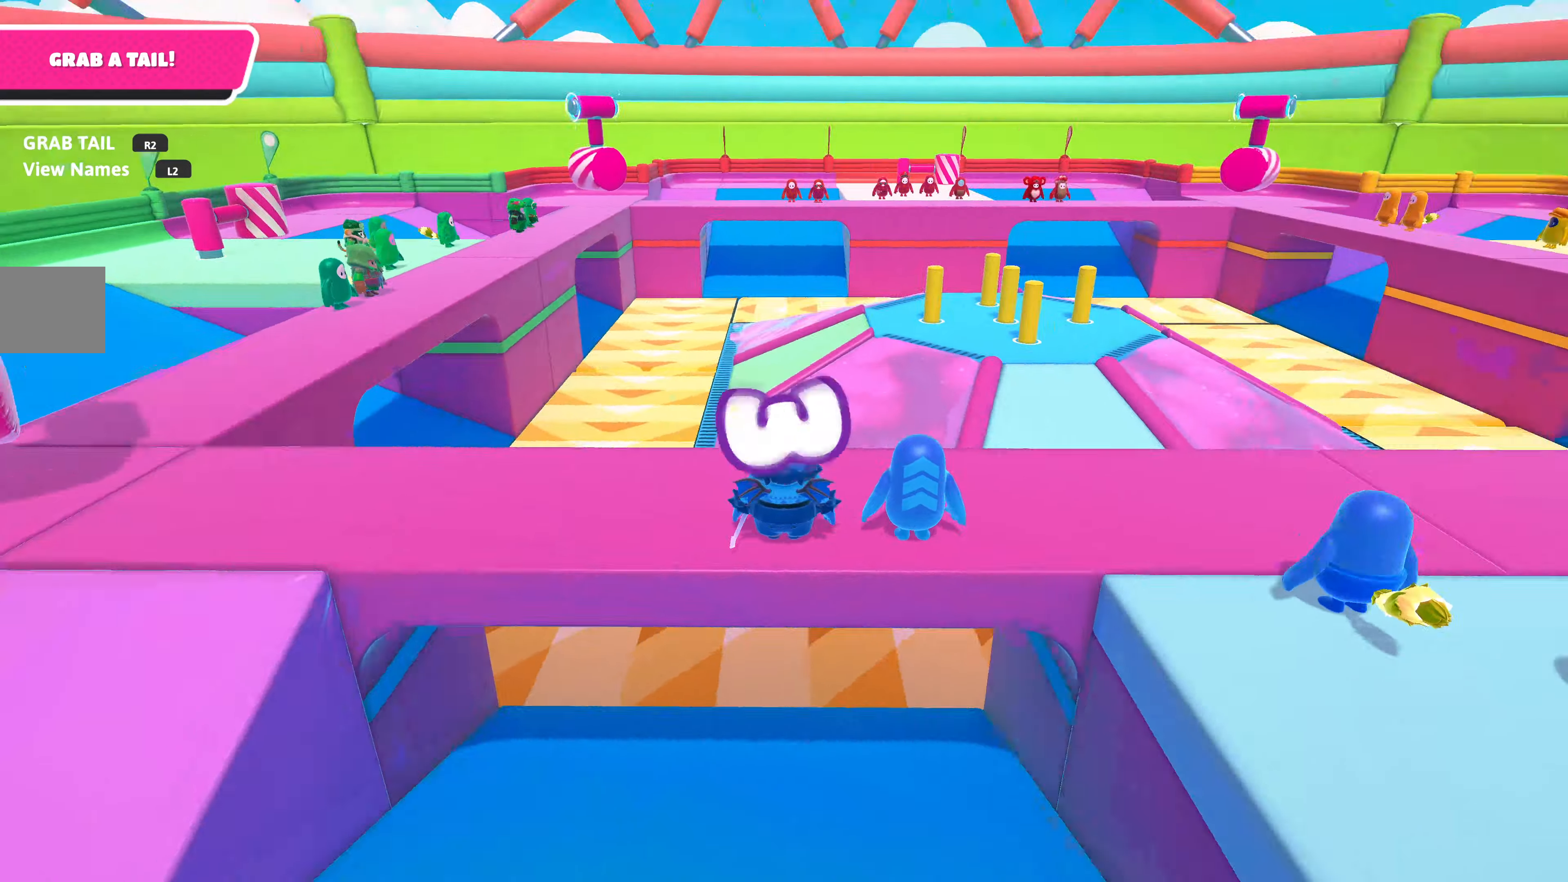
{"buttons": [], "left_stick": "center", "right_stick": "up-right", "events": [[383, "right_stick", "up-right"]]}
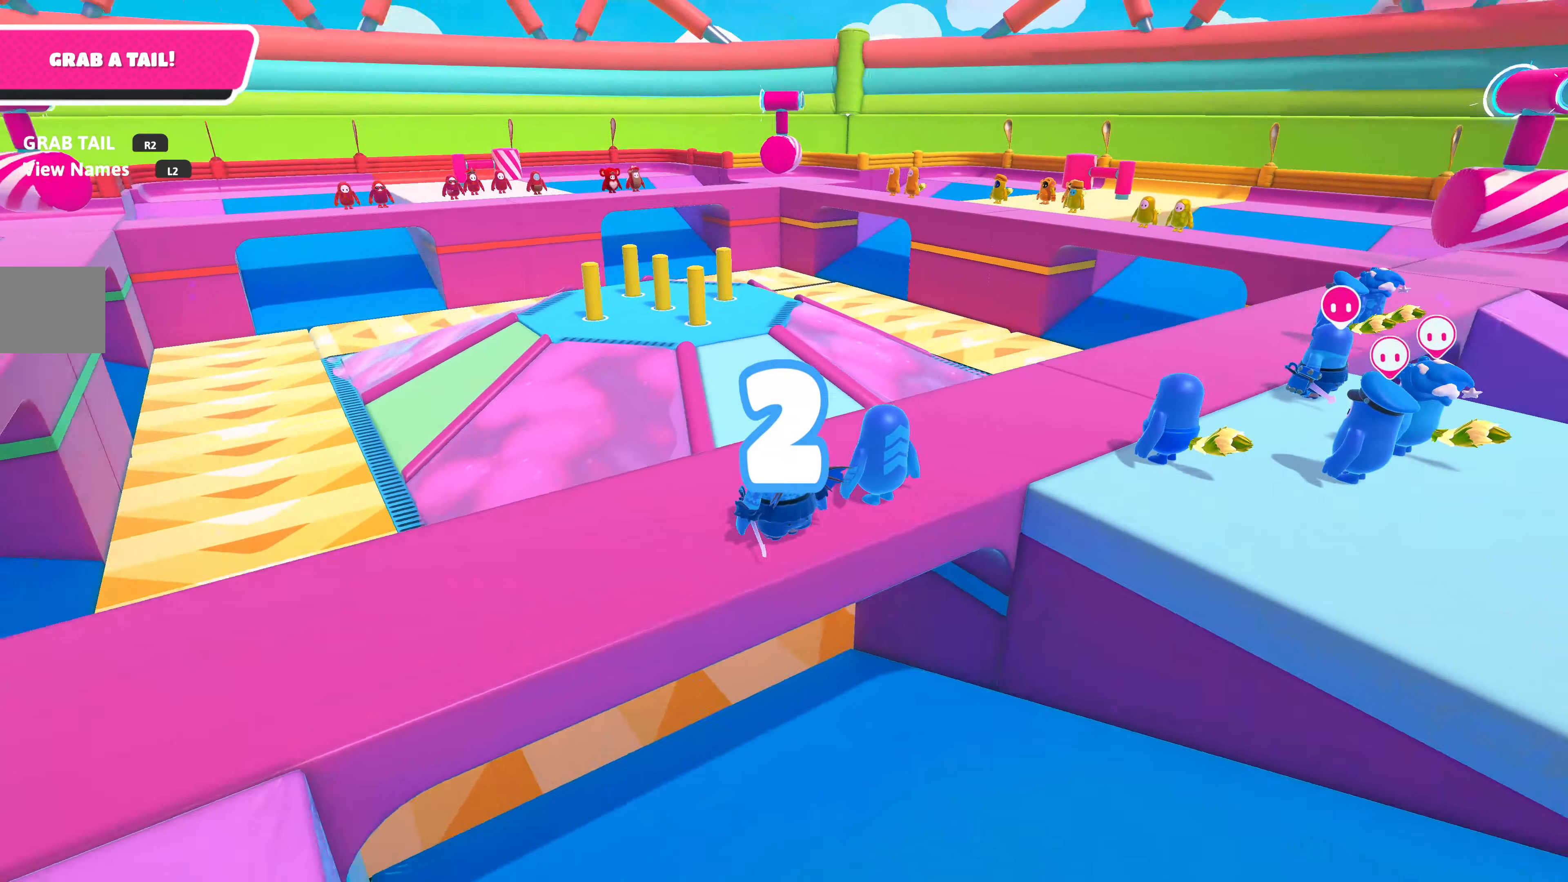
{"buttons": [], "left_stick": "center", "right_stick": "center", "events": [[50, "right_stick", "center"]]}
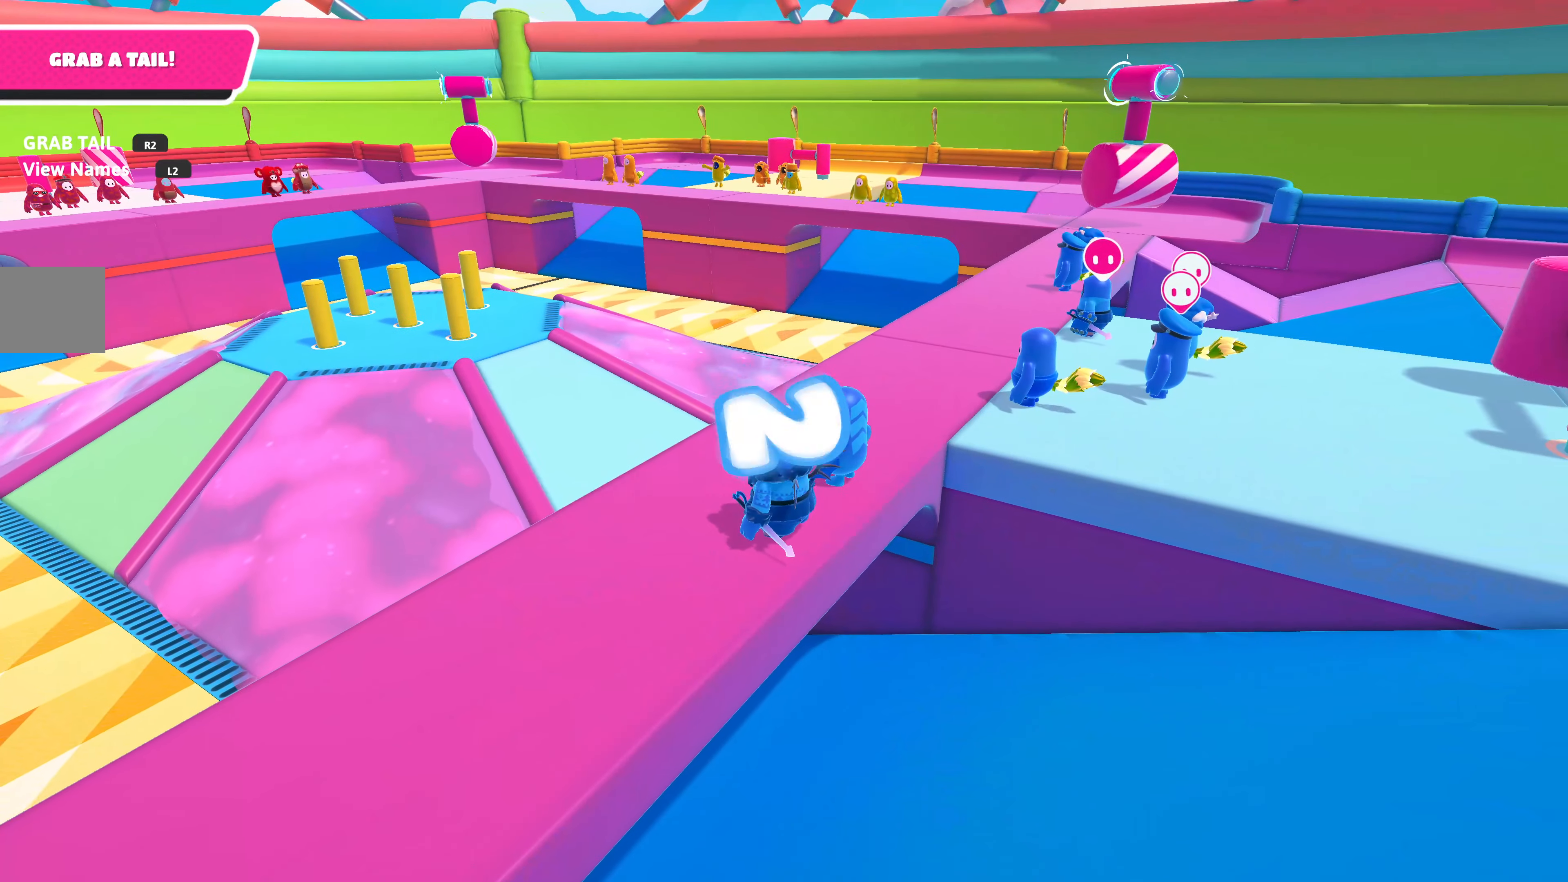
{"buttons": [], "left_stick": "center", "right_stick": "up-left", "events": [[50, "right_stick", "up"], [150, "right_stick", "up-left"]]}
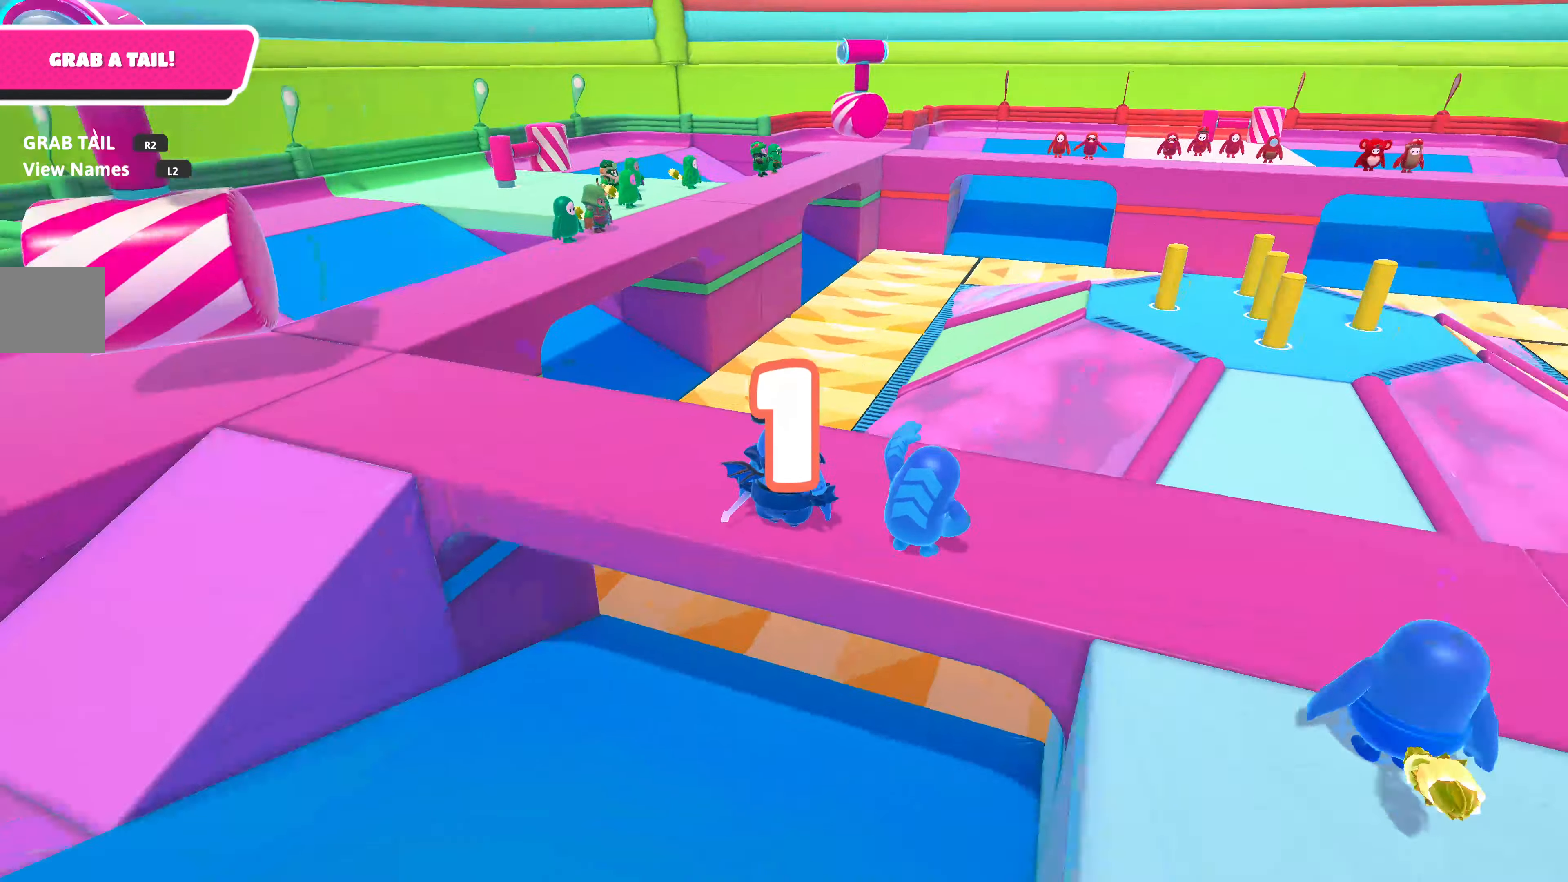
{"buttons": [], "left_stick": "center", "right_stick": "center", "events": [[50, "right_stick", "center"]]}
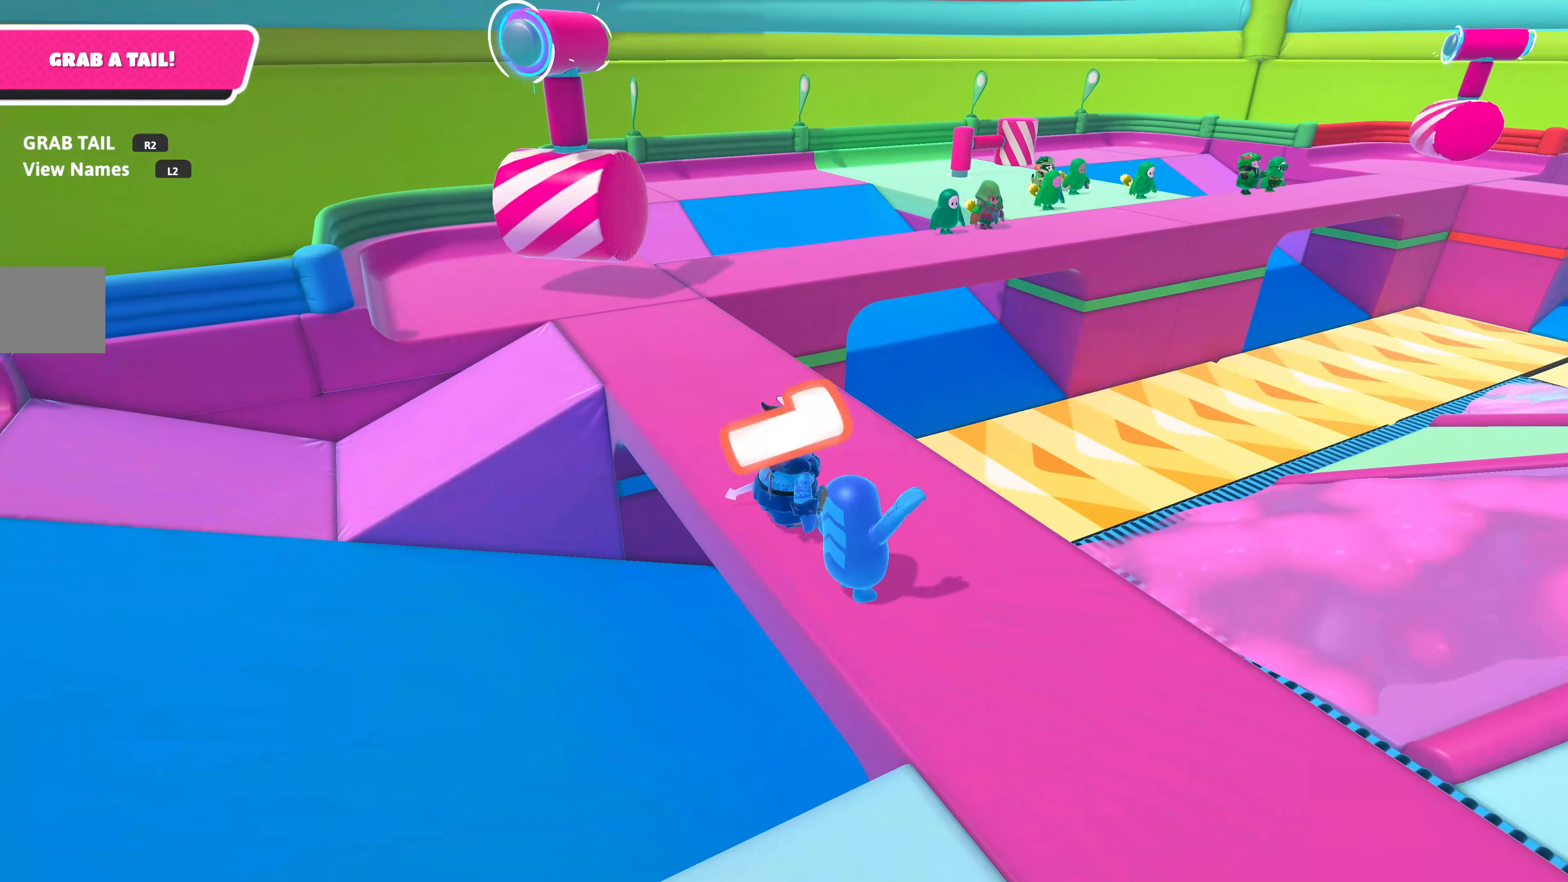
{"buttons": [], "left_stick": "down-left", "right_stick": "right", "events": [[216, "left_stick", "left"], [400, "left_stick", "down-left"], [433, "right_stick", "right"]]}
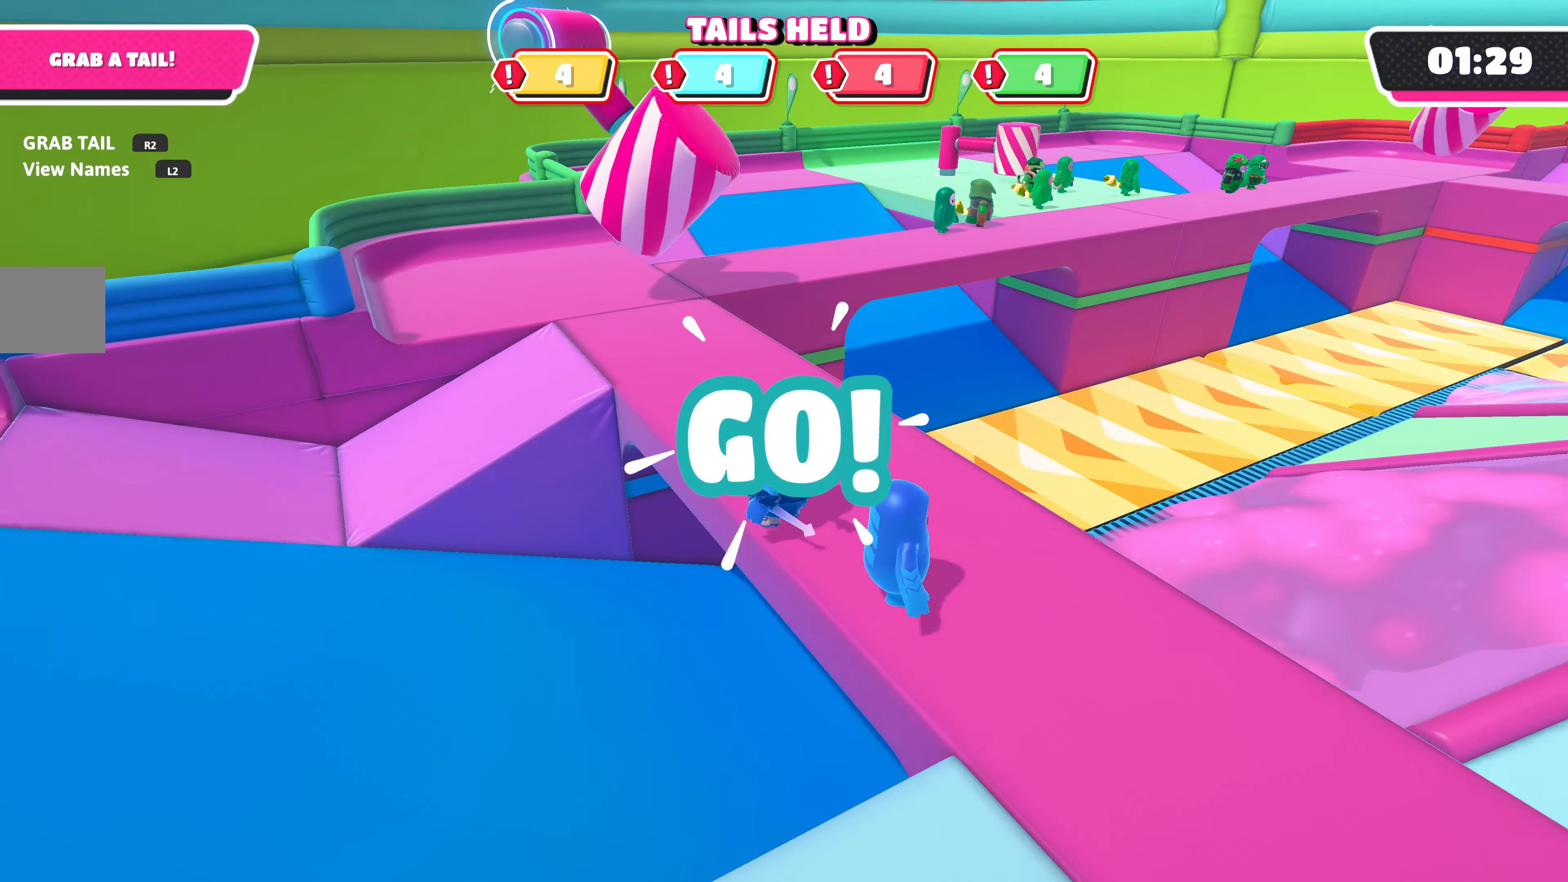
{"buttons": [], "left_stick": "down", "right_stick": "right", "events": [[150, "right_stick", "center"], [350, "left_stick", "down"], [383, "right_stick", "right"]]}
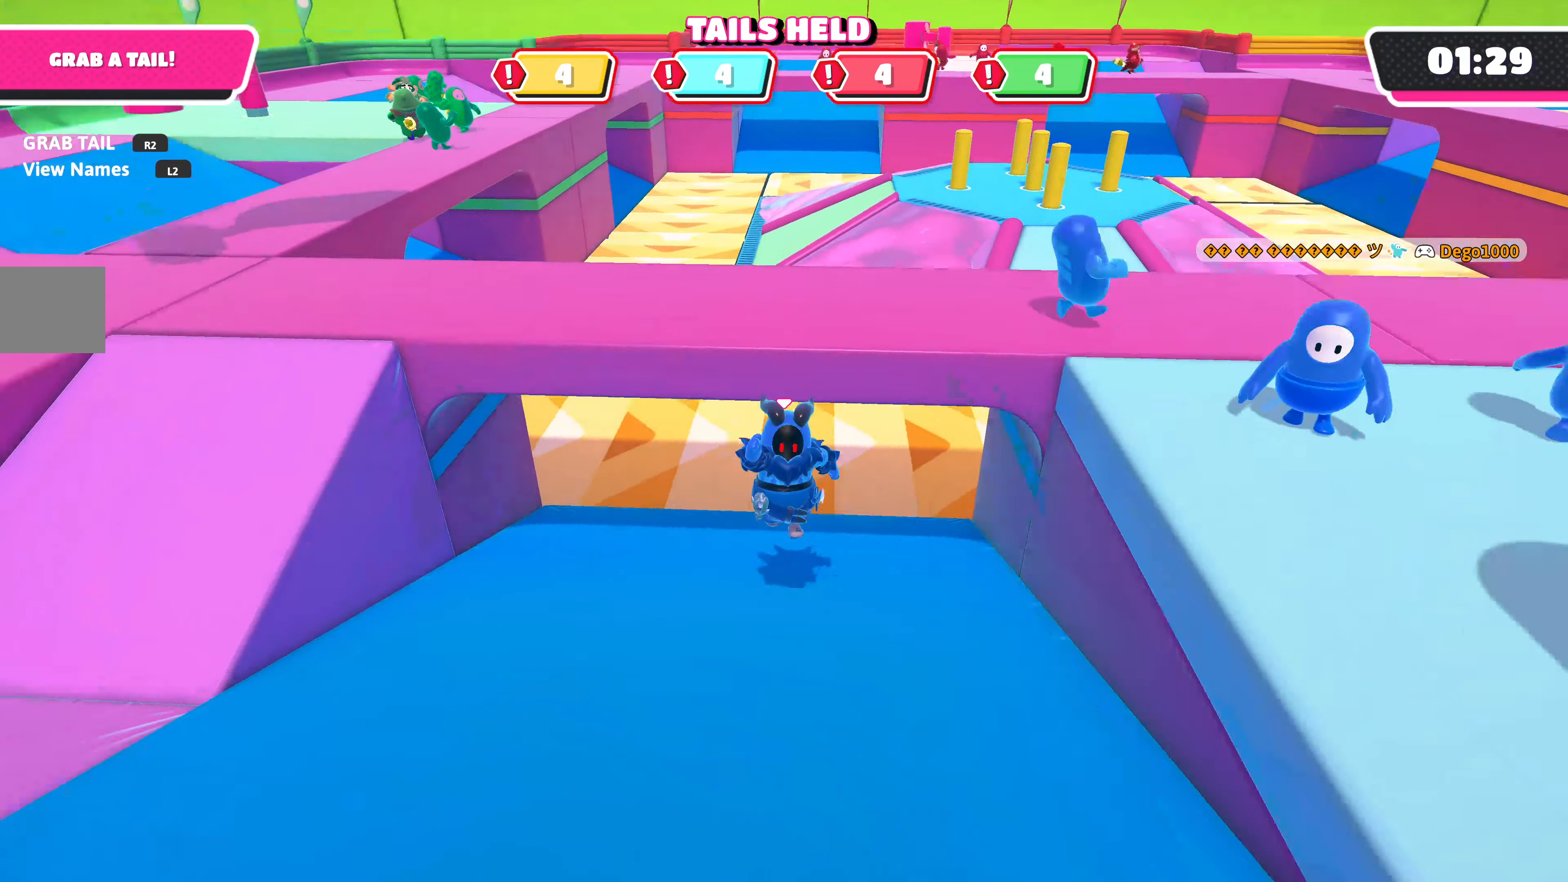
{"buttons": [], "left_stick": "right", "right_stick": "center", "events": [[33, "left_stick", "down-right"], [183, "right_stick", "center"], [500, "left_stick", "right"]]}
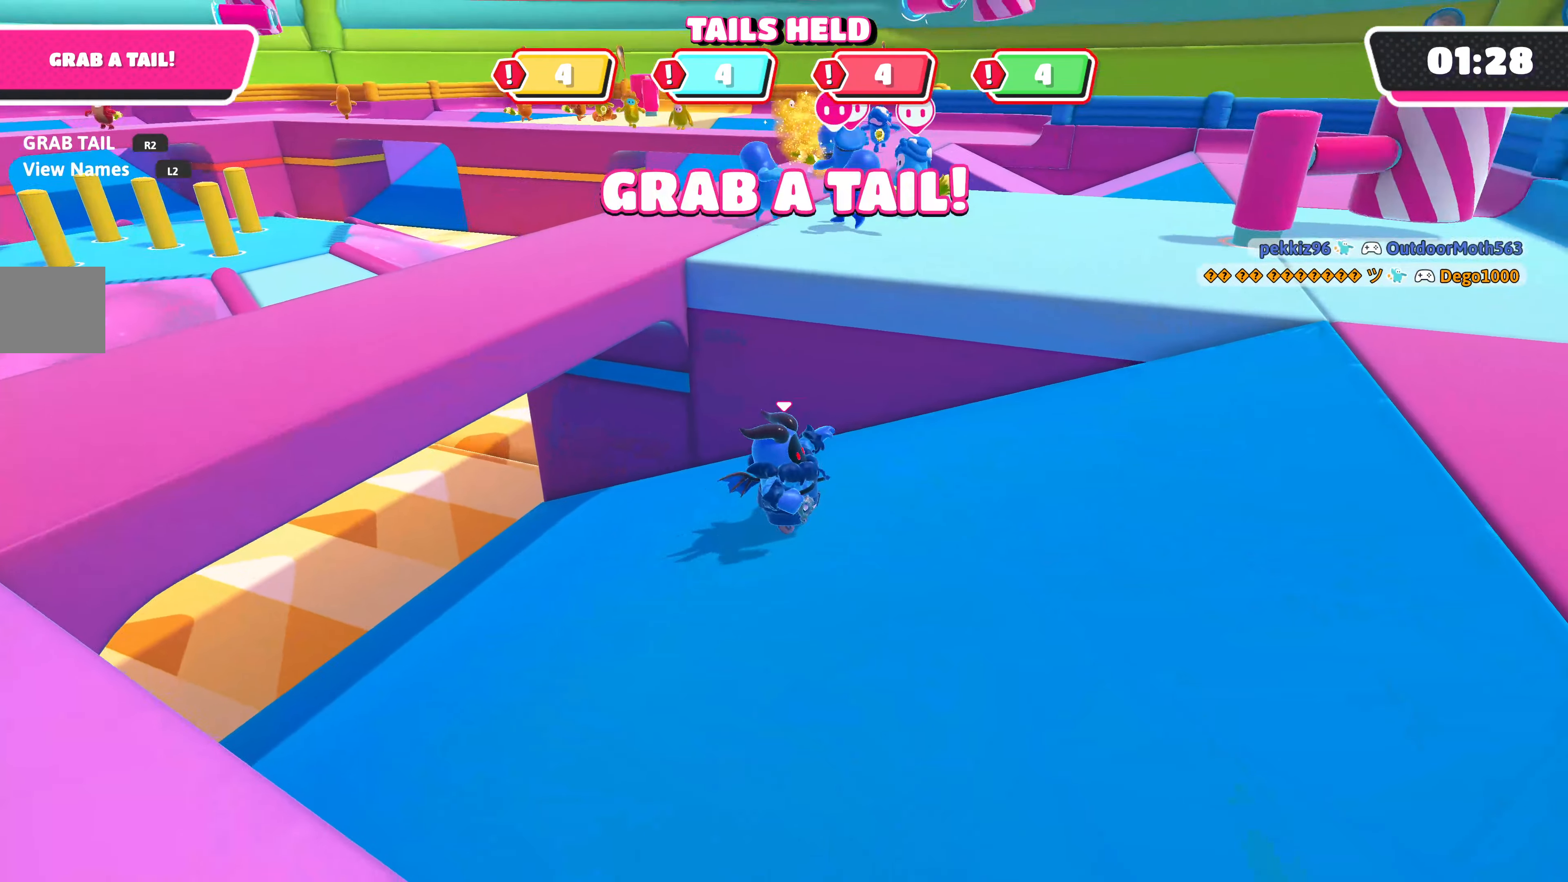
{"buttons": [], "left_stick": "right", "right_stick": "center", "events": []}
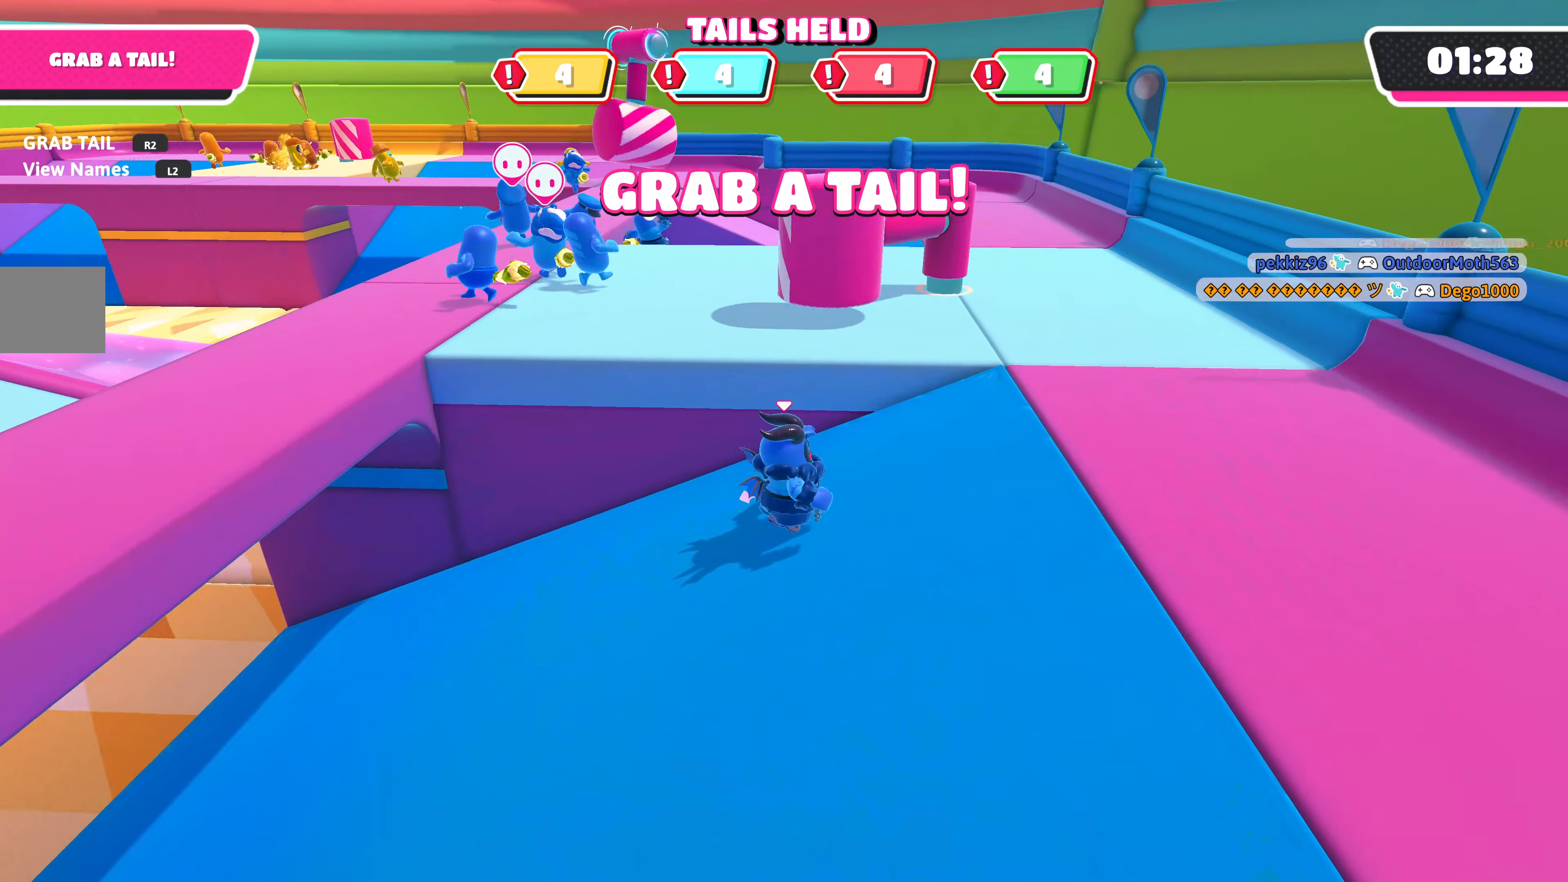
{"buttons": [], "left_stick": "up-right", "right_stick": "center", "events": [[133, "right_stick", "left"], [183, "left_stick", "up-right"], [316, "right_stick", "center"]]}
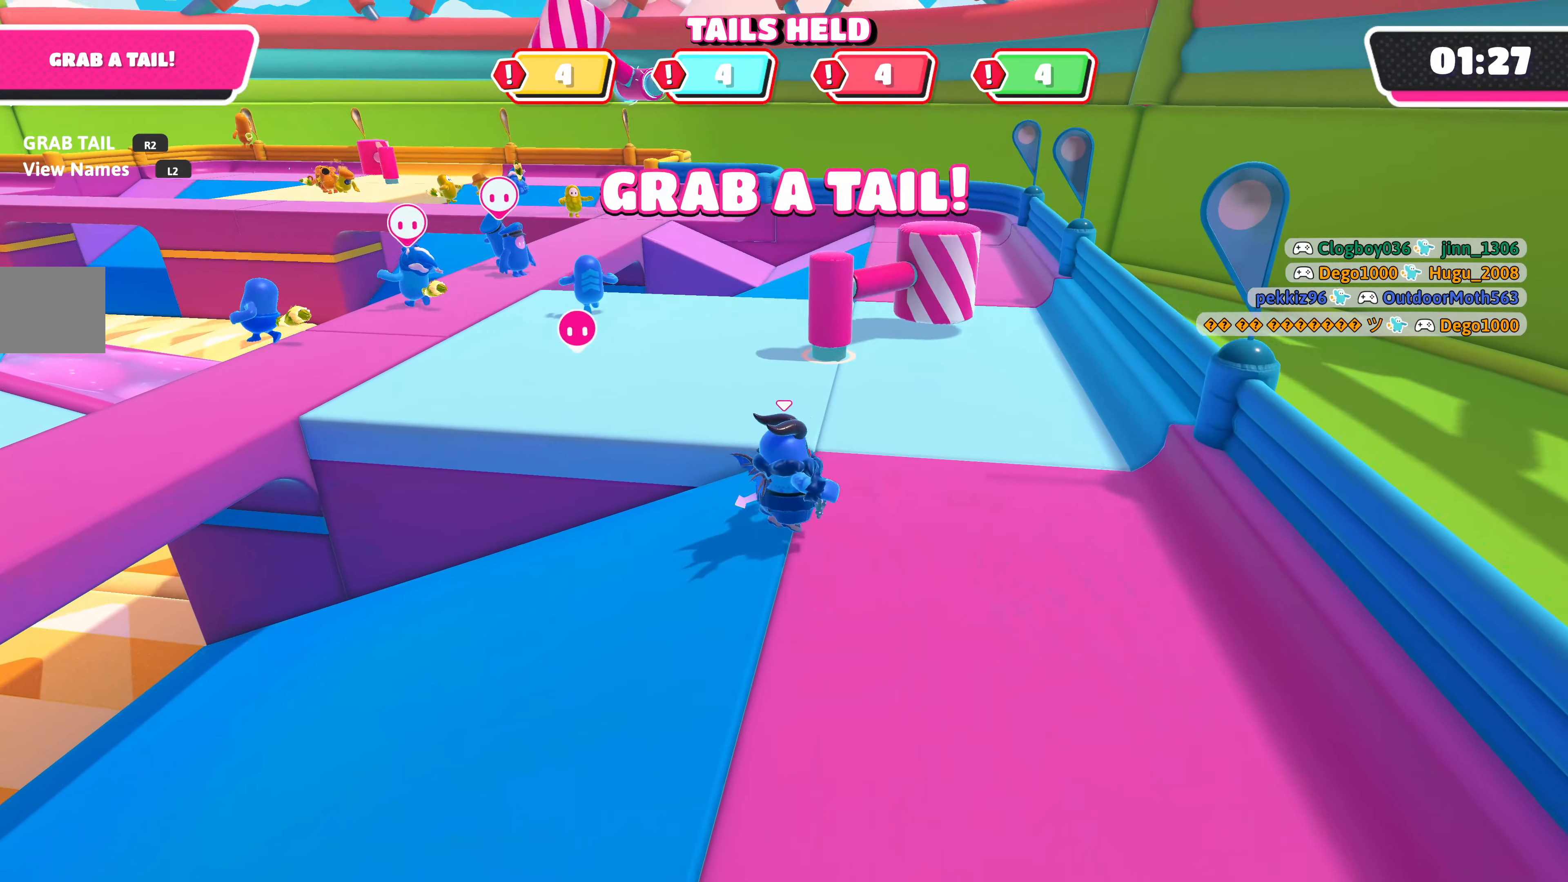
{"buttons": [], "left_stick": "up-right", "right_stick": "left", "events": [[16, "right_stick", "left"]]}
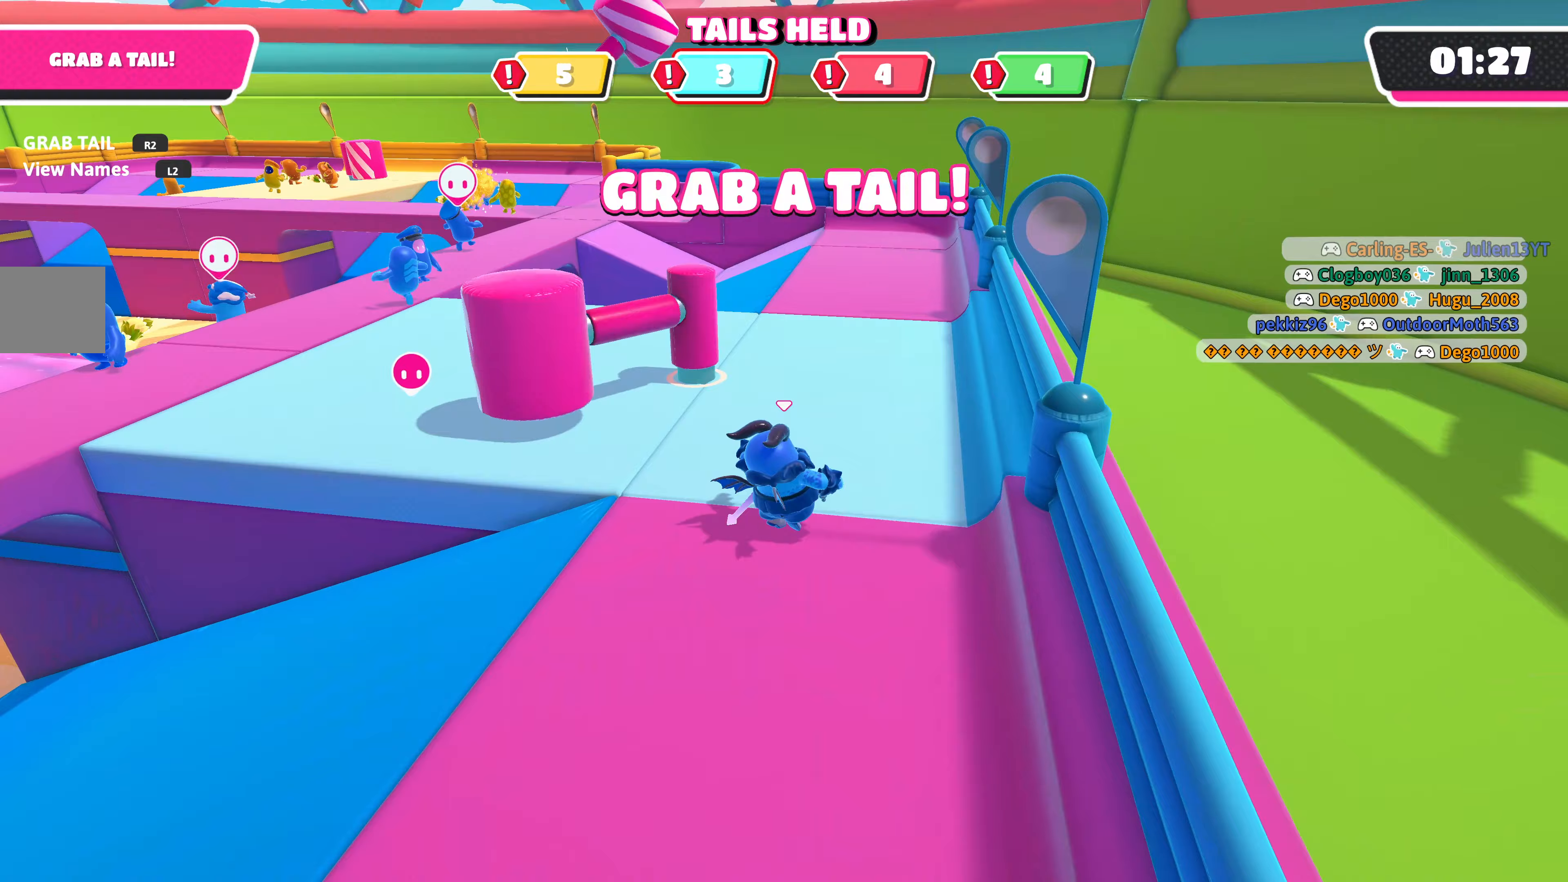
{"buttons": [], "left_stick": "up", "right_stick": "left", "events": [[417, "left_stick", "up"]]}
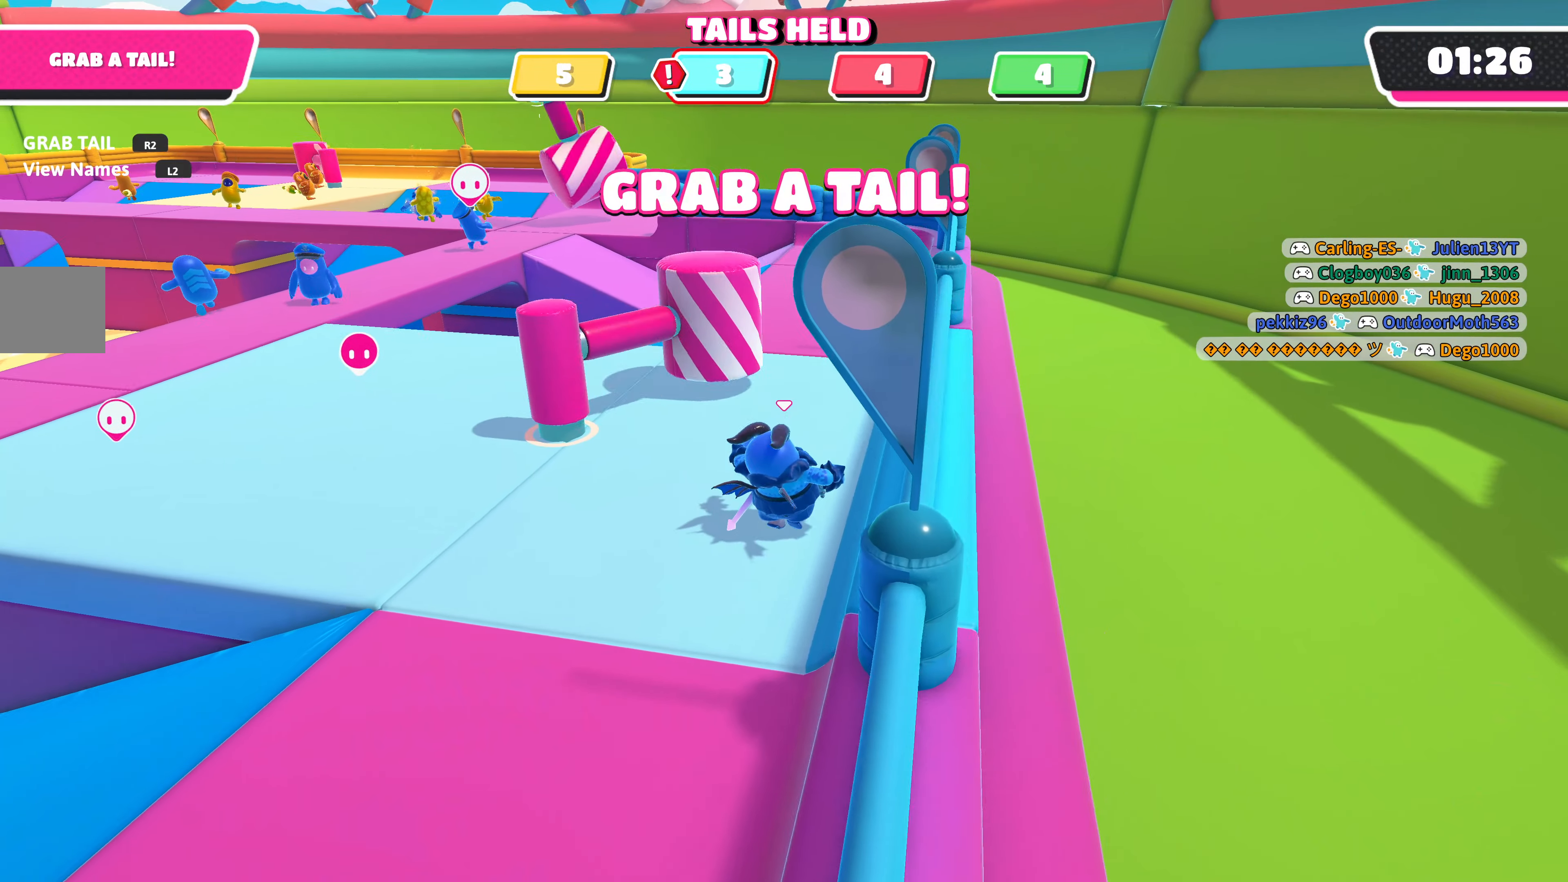
{"buttons": [], "left_stick": "up", "right_stick": "left", "events": []}
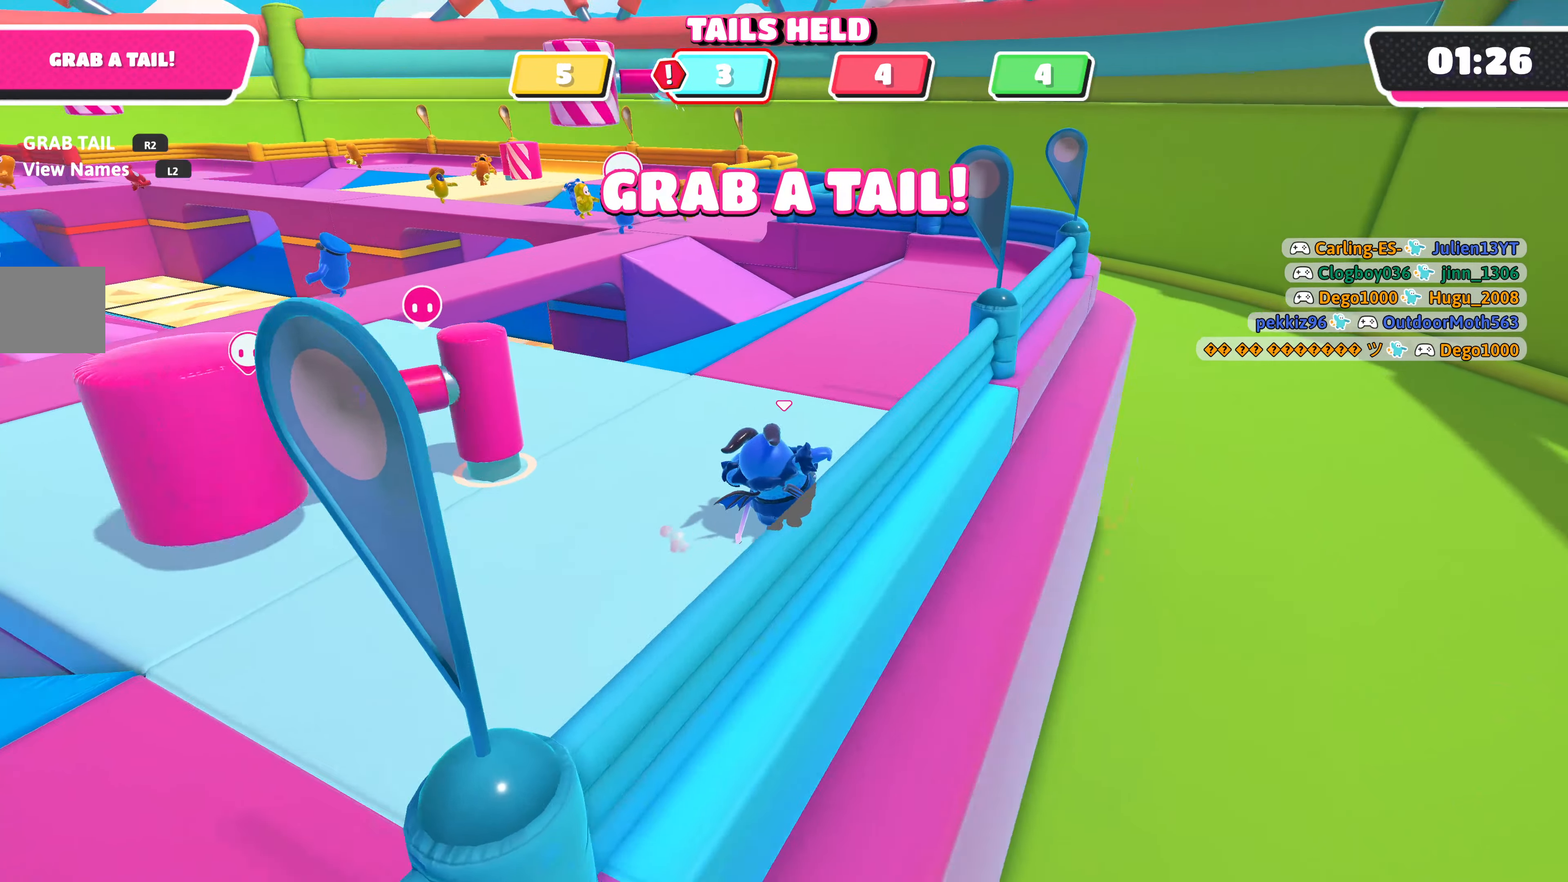
{"buttons": [], "left_stick": "up", "right_stick": "left", "events": []}
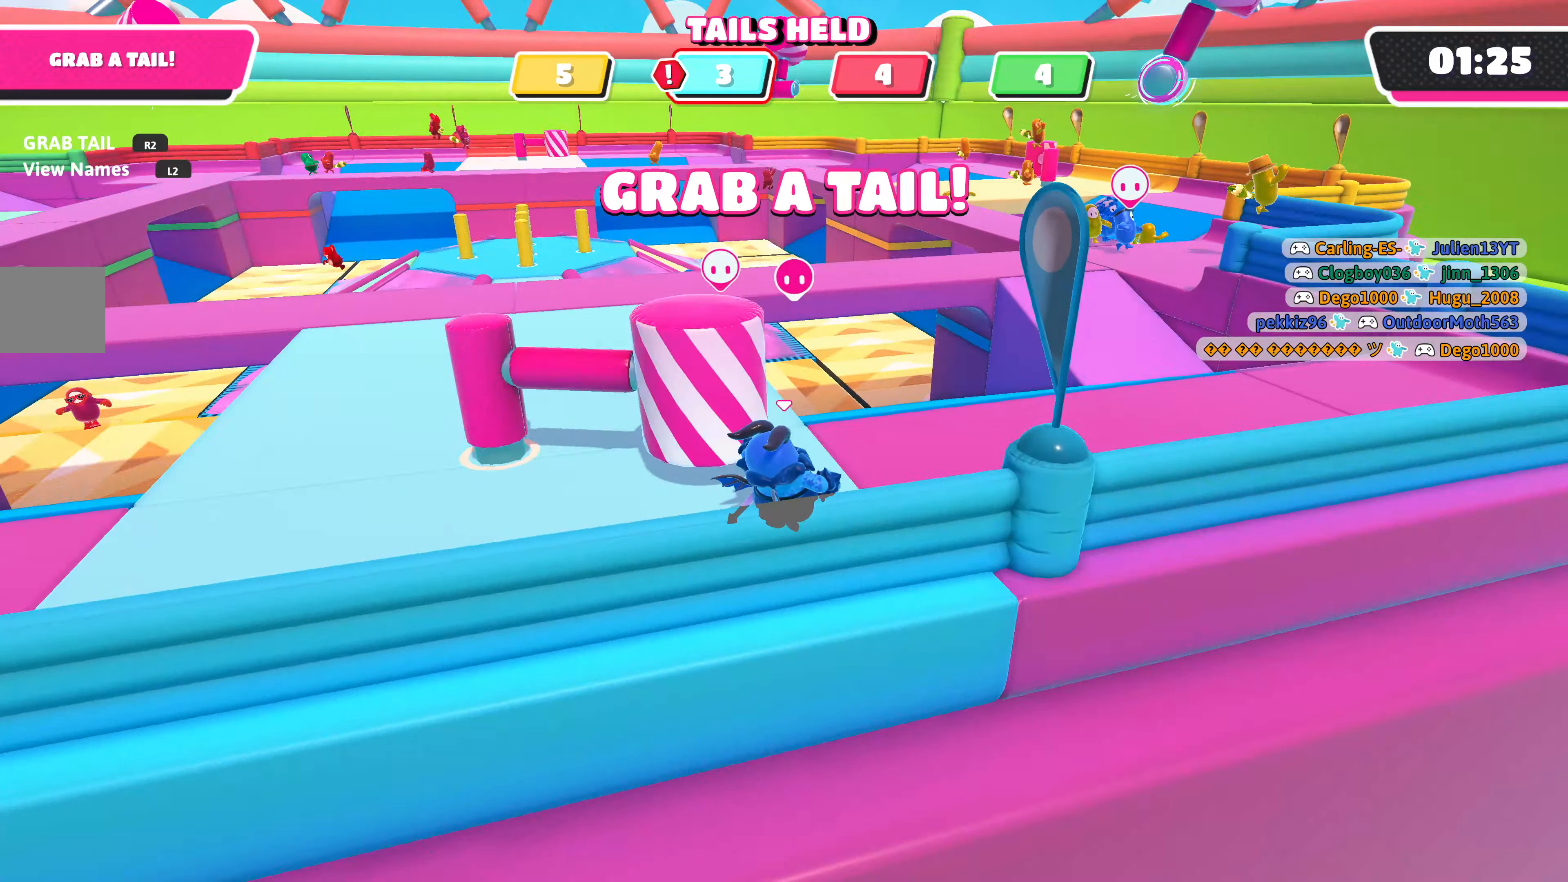
{"buttons": [], "left_stick": "up-right", "right_stick": "left", "events": [[117, "right_stick", "center"], [233, "left_stick", "up-right"], [400, "right_stick", "left"]]}
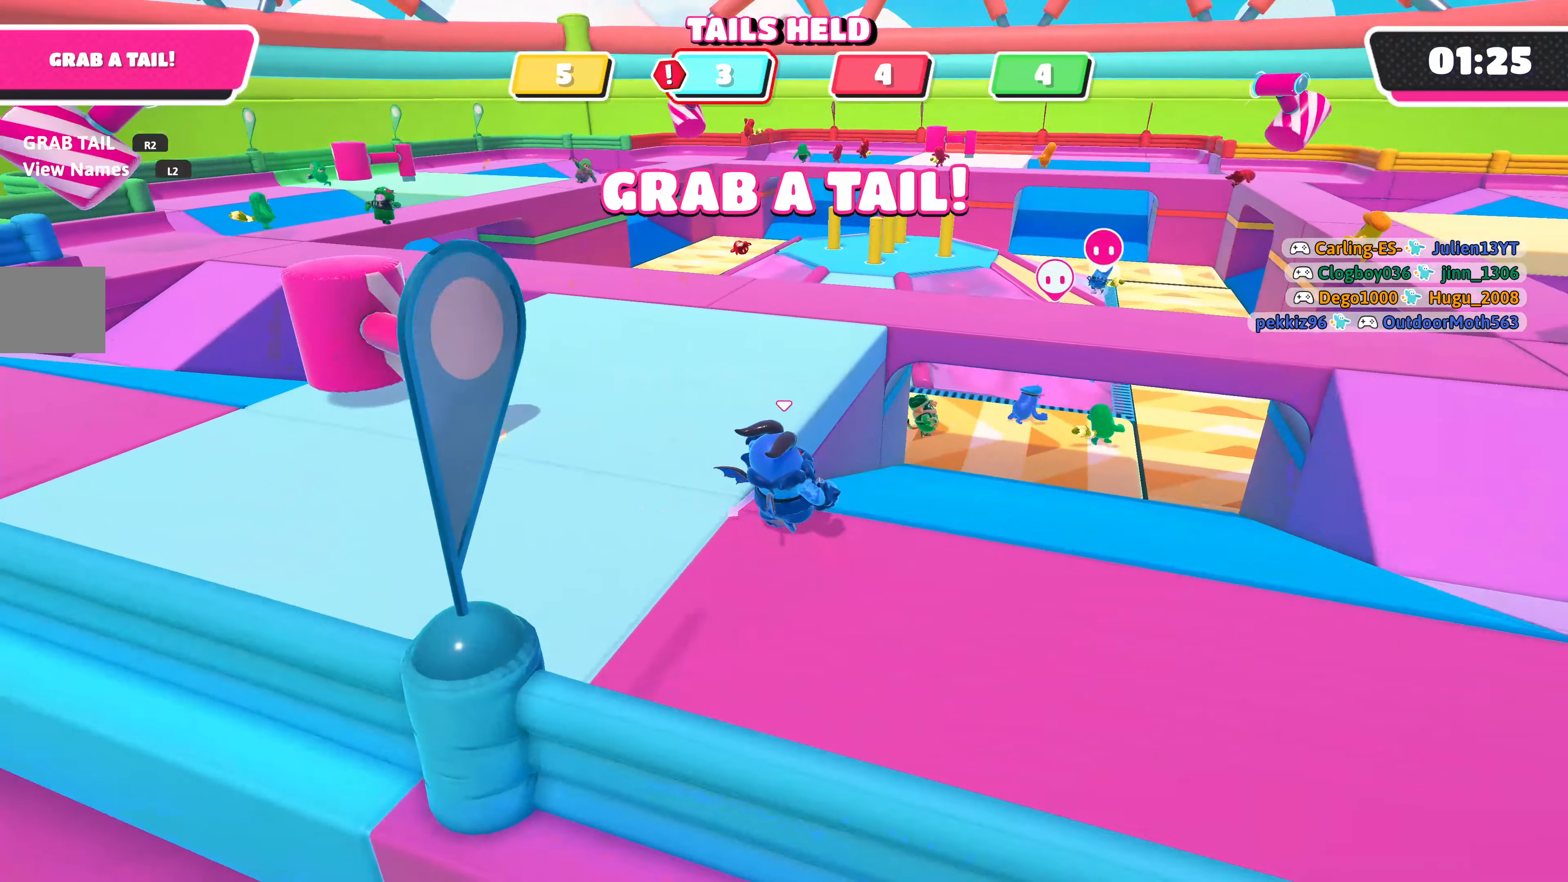
{"buttons": [], "left_stick": "up-right", "right_stick": "center", "events": [[133, "right_stick", "down-left"], [467, "right_stick", "center"]]}
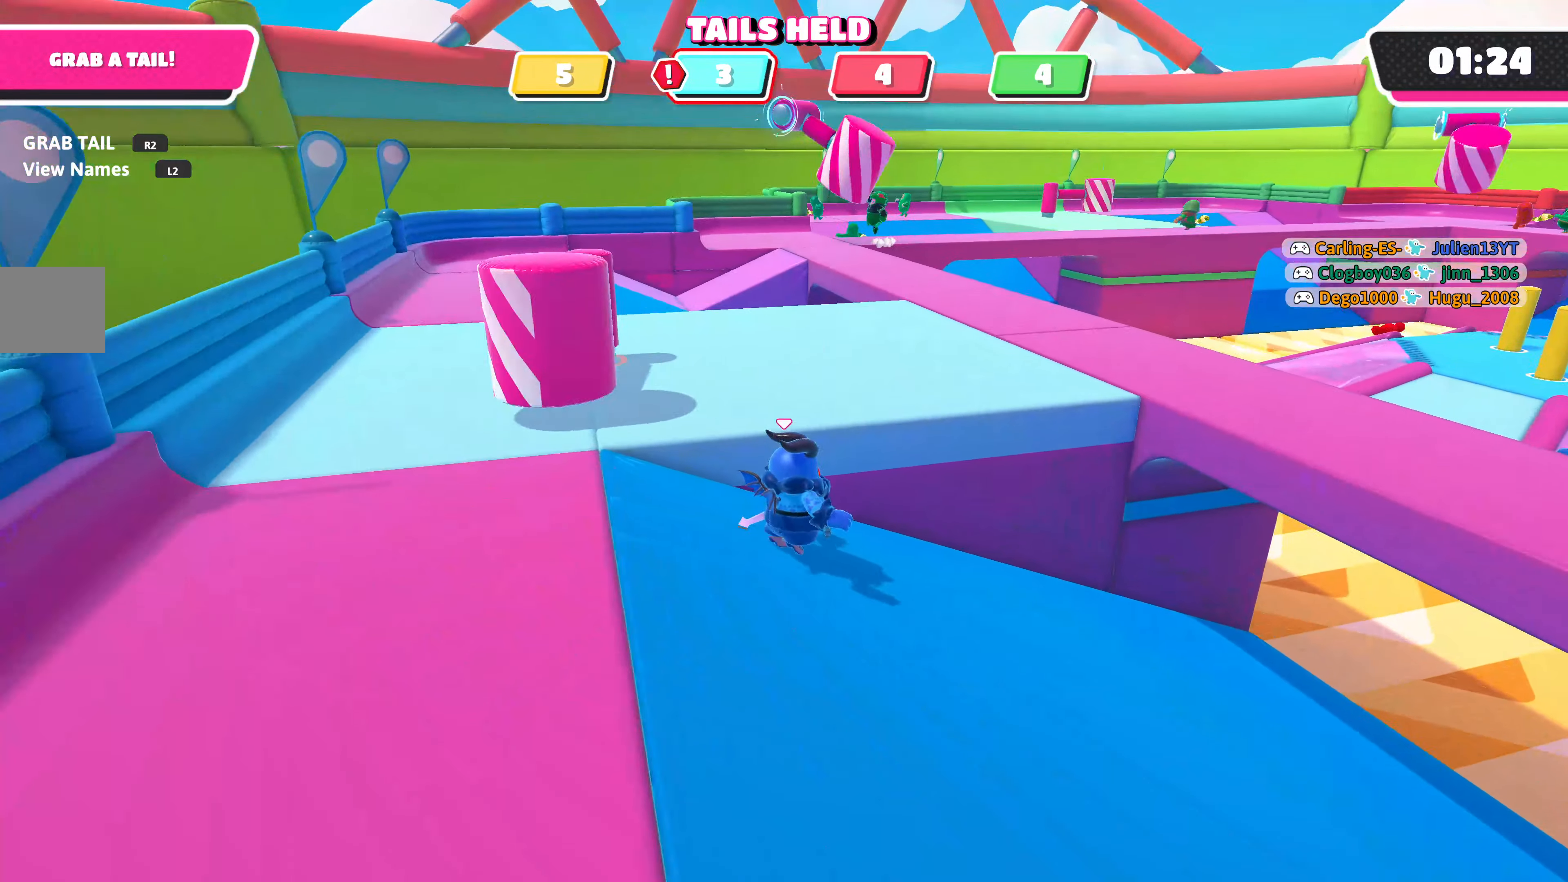
{"buttons": [], "left_stick": "up-right", "right_stick": "left", "events": [[317, "right_stick", "left"]]}
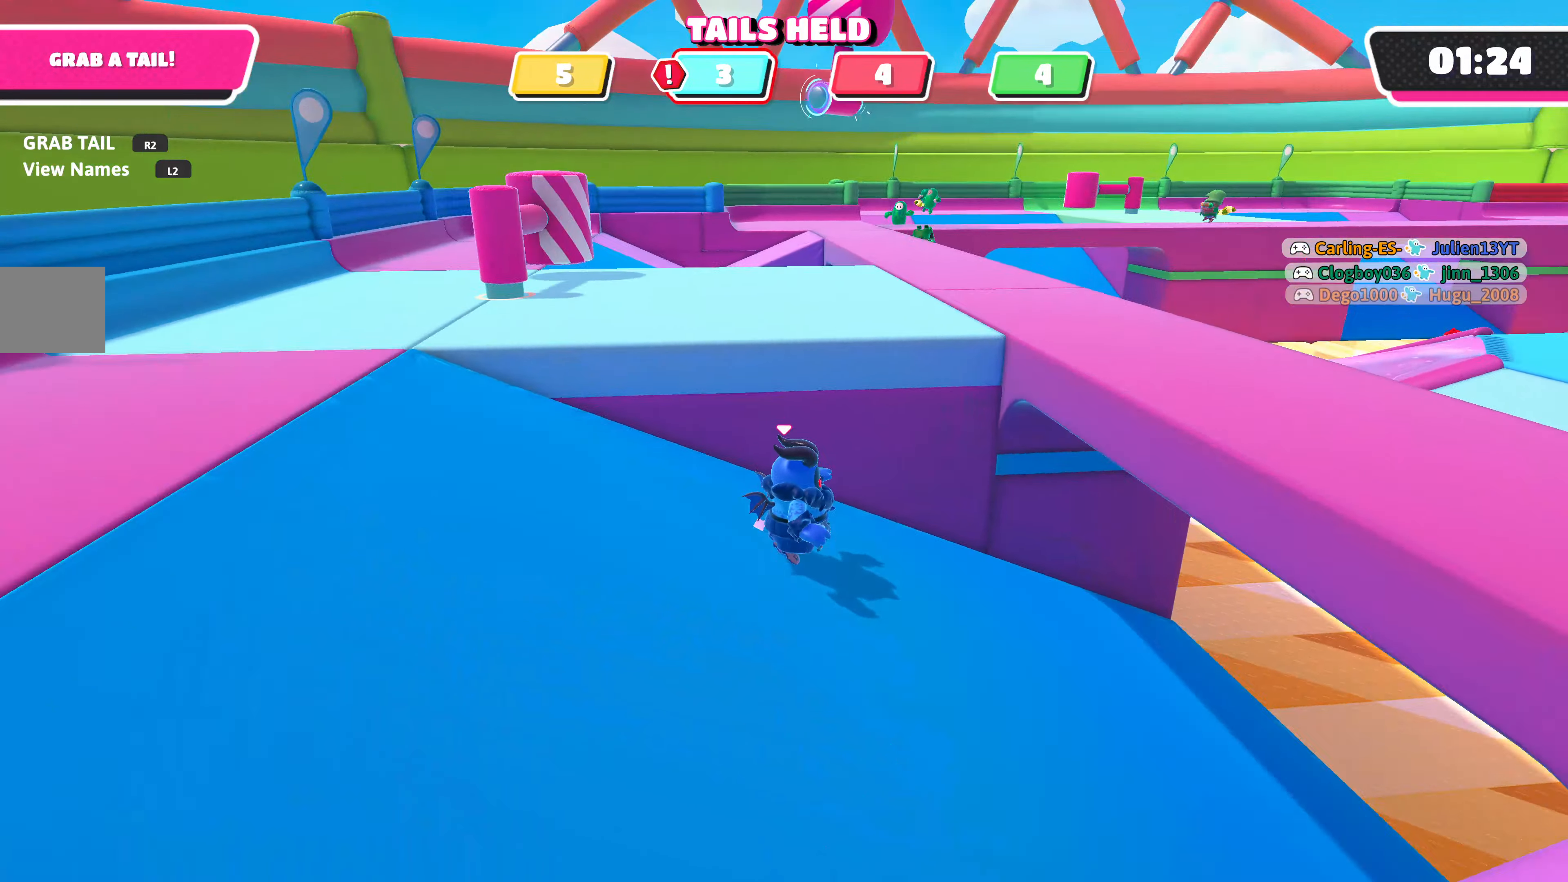
{"buttons": [], "left_stick": "right", "right_stick": "center", "events": [[67, "left_stick", "right"], [183, "right_stick", "center"]]}
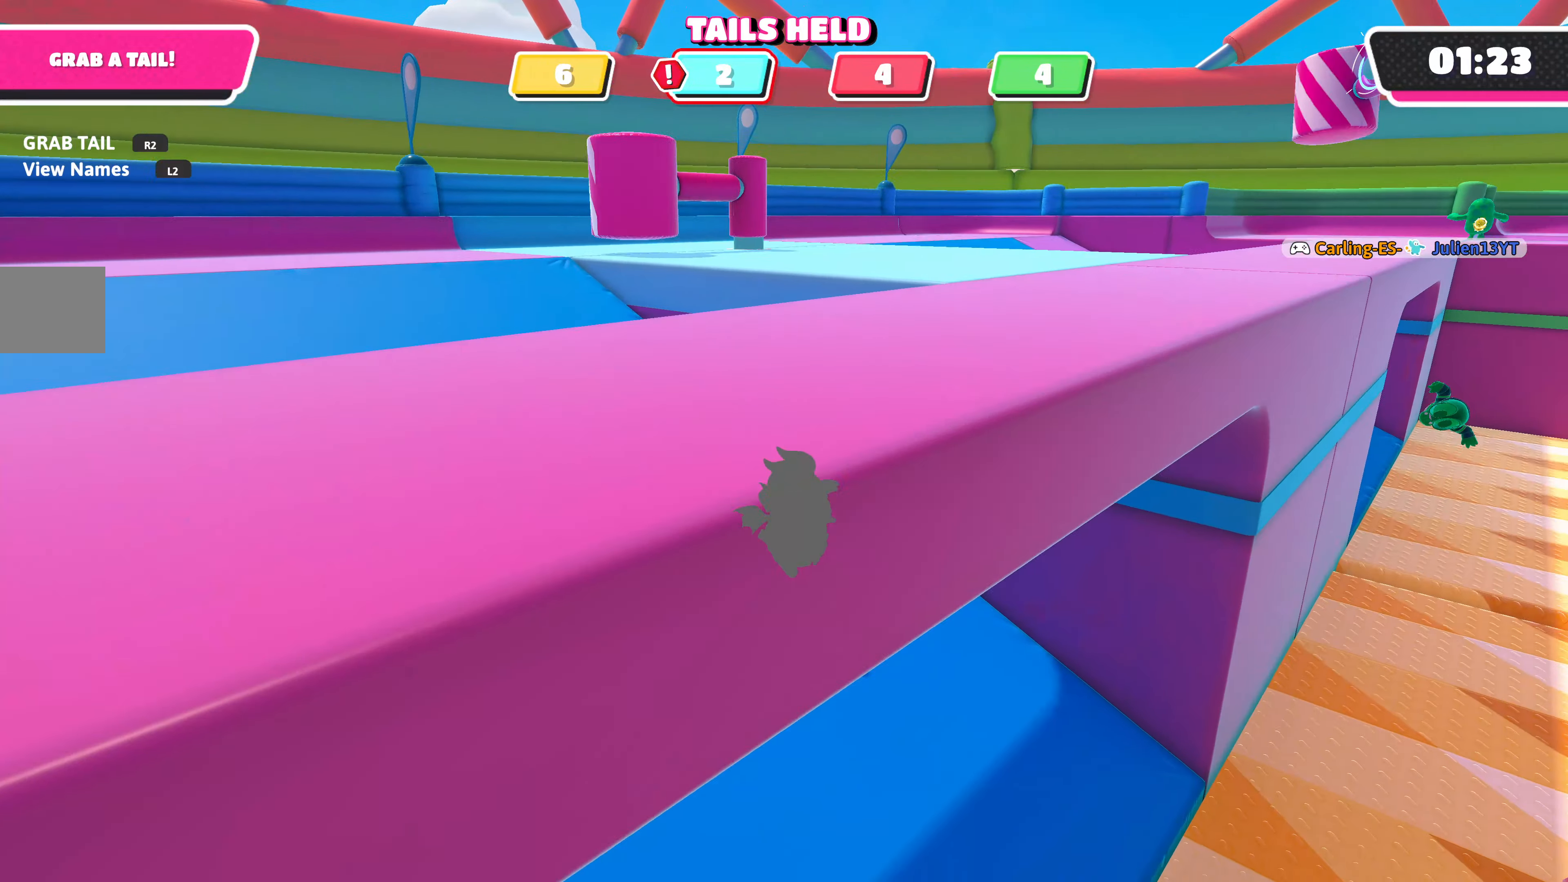
{"buttons": [], "left_stick": "center", "right_stick": "center", "events": [[33, "left_stick", "center"], [233, "left_stick", "right"], [433, "left_stick", "center"]]}